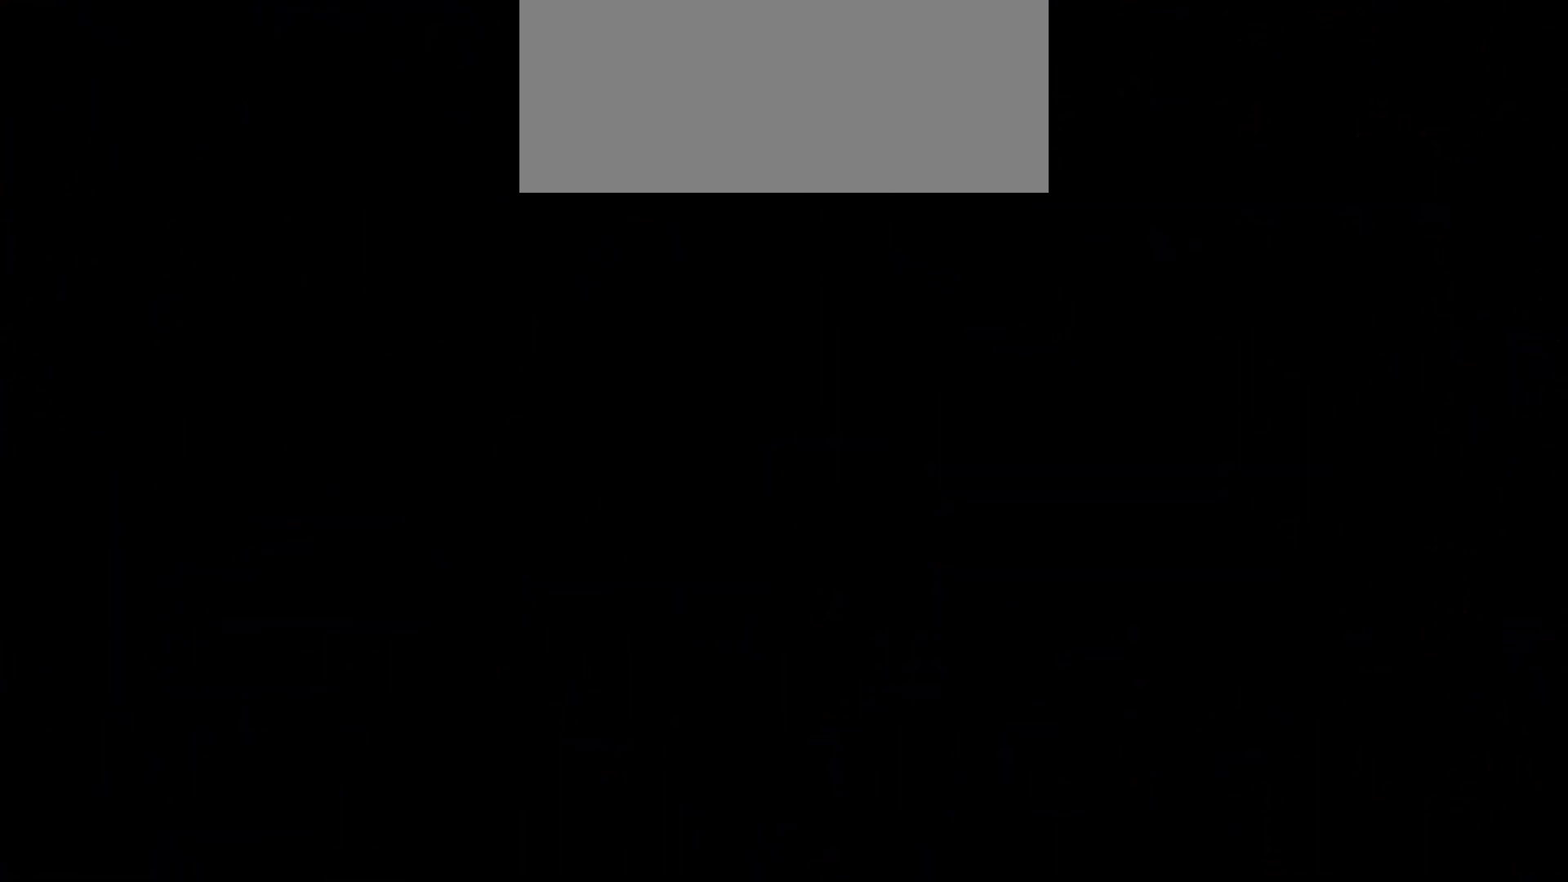
Gameplay with keyboard; each line is a JSON object with the keys held at the frame after it. "events" lists presses ("down") and releases ("up") of "a", "d", "dash", "demo", "grab", "grab2", "jump", "jump2", "s" and "w" between this image and that frame as [ms after this image, input, new state], when the widget could be followed in between. No other keys are recorded. Mouse input is not recorded. Key names are as the overlay labels them; some are game actions (e.g. jump) rather than physical keys.
{"keys": [], "events": []}
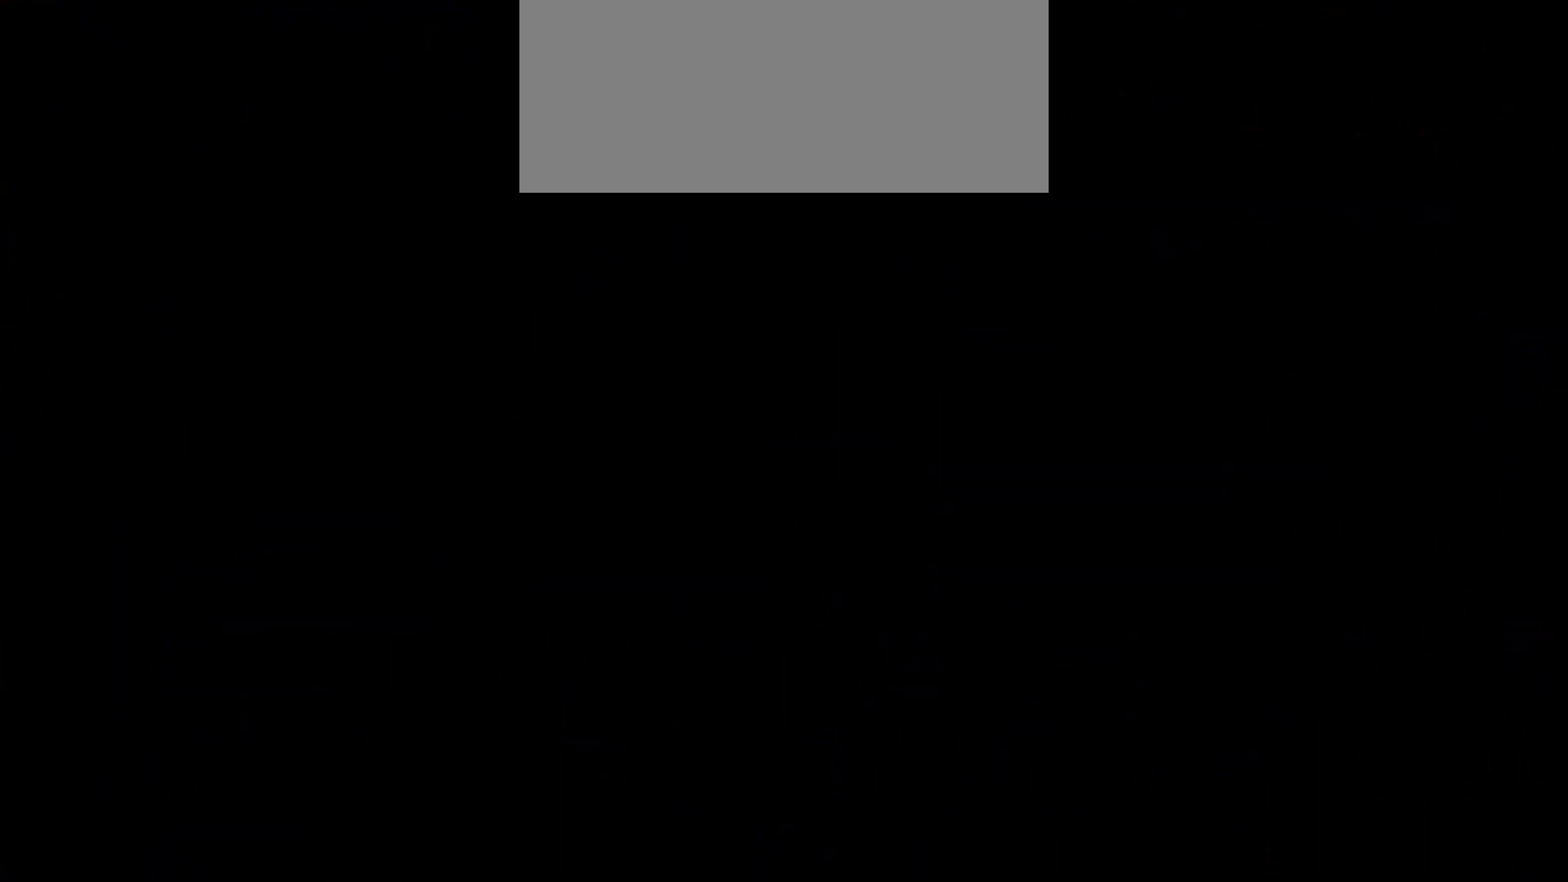
{"keys": [], "events": []}
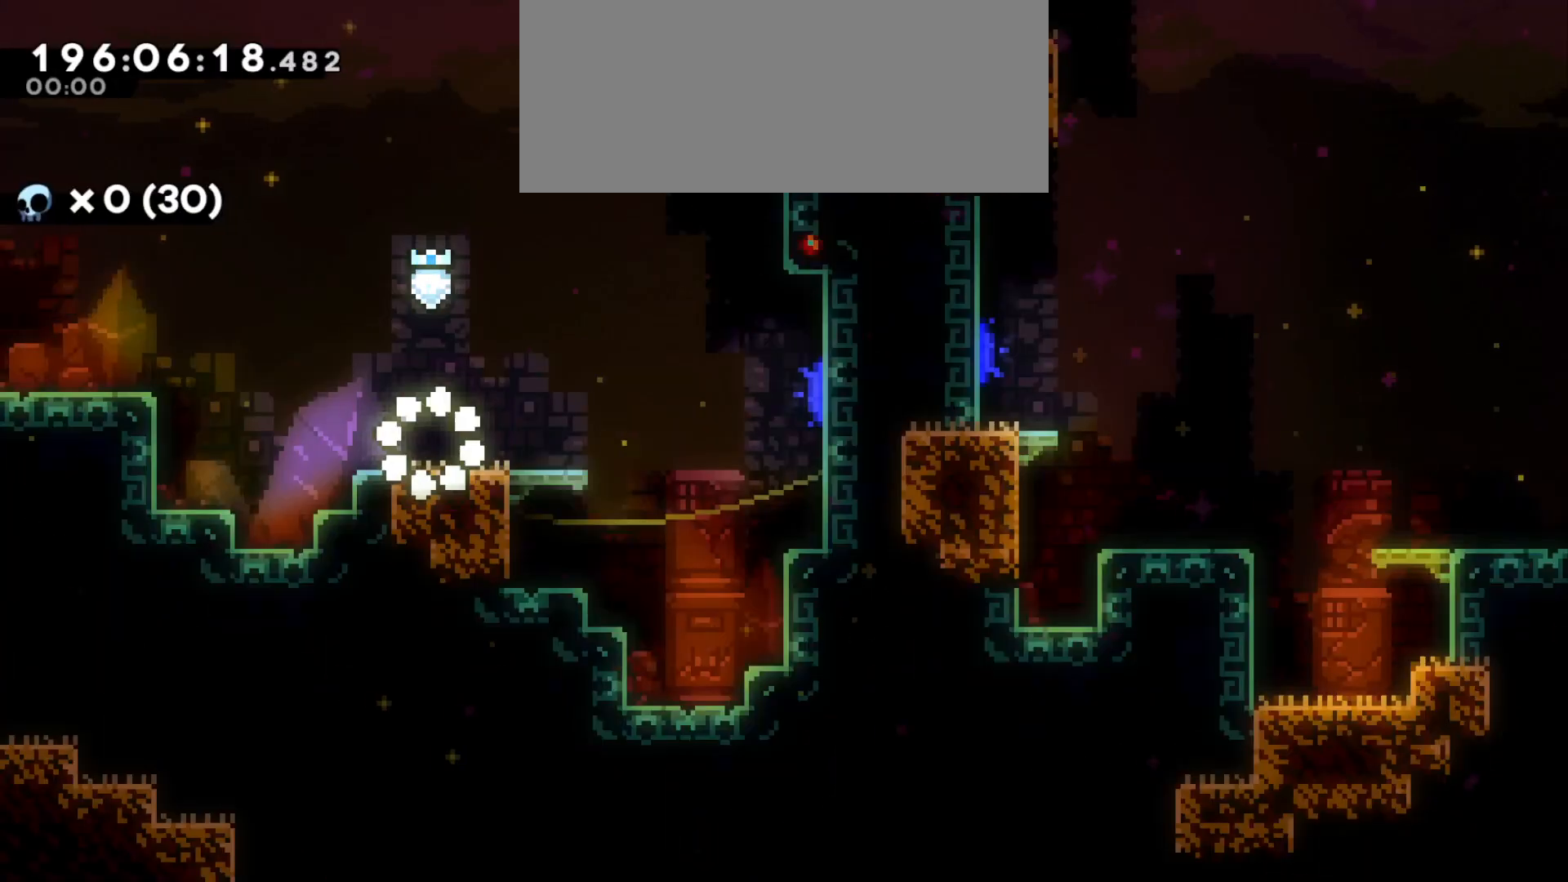
{"keys": ["jump"], "events": [[250, "jump", "down"]]}
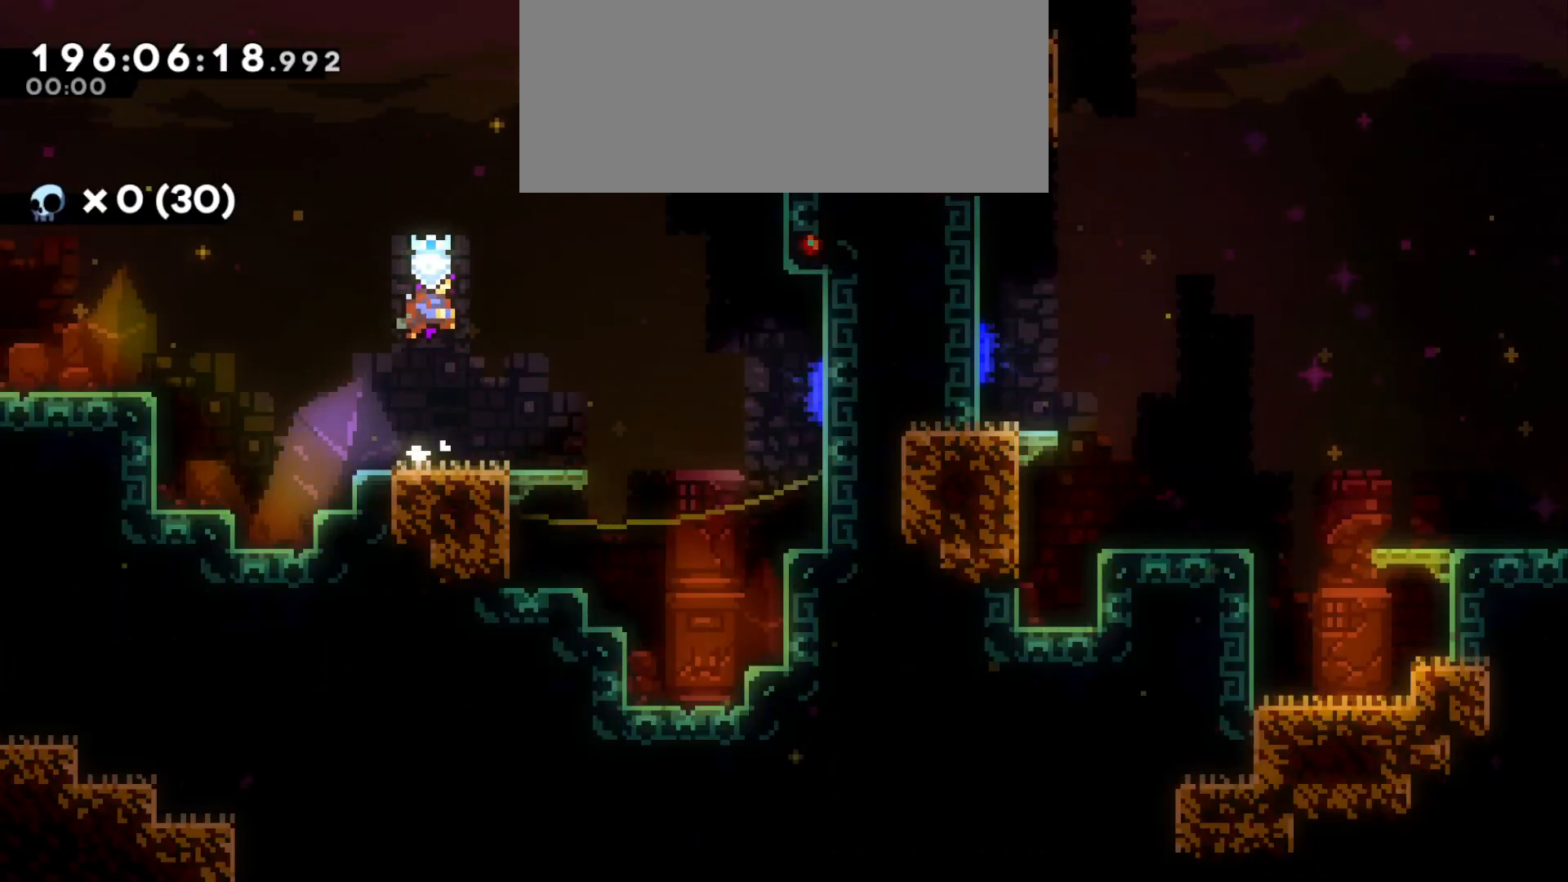
{"keys": ["d", "jump"], "events": [[66, "jump", "up"], [200, "s", "down"], [216, "d", "down"], [250, "dash", "down"], [400, "dash", "up"], [400, "s", "up"], [450, "jump", "down"]]}
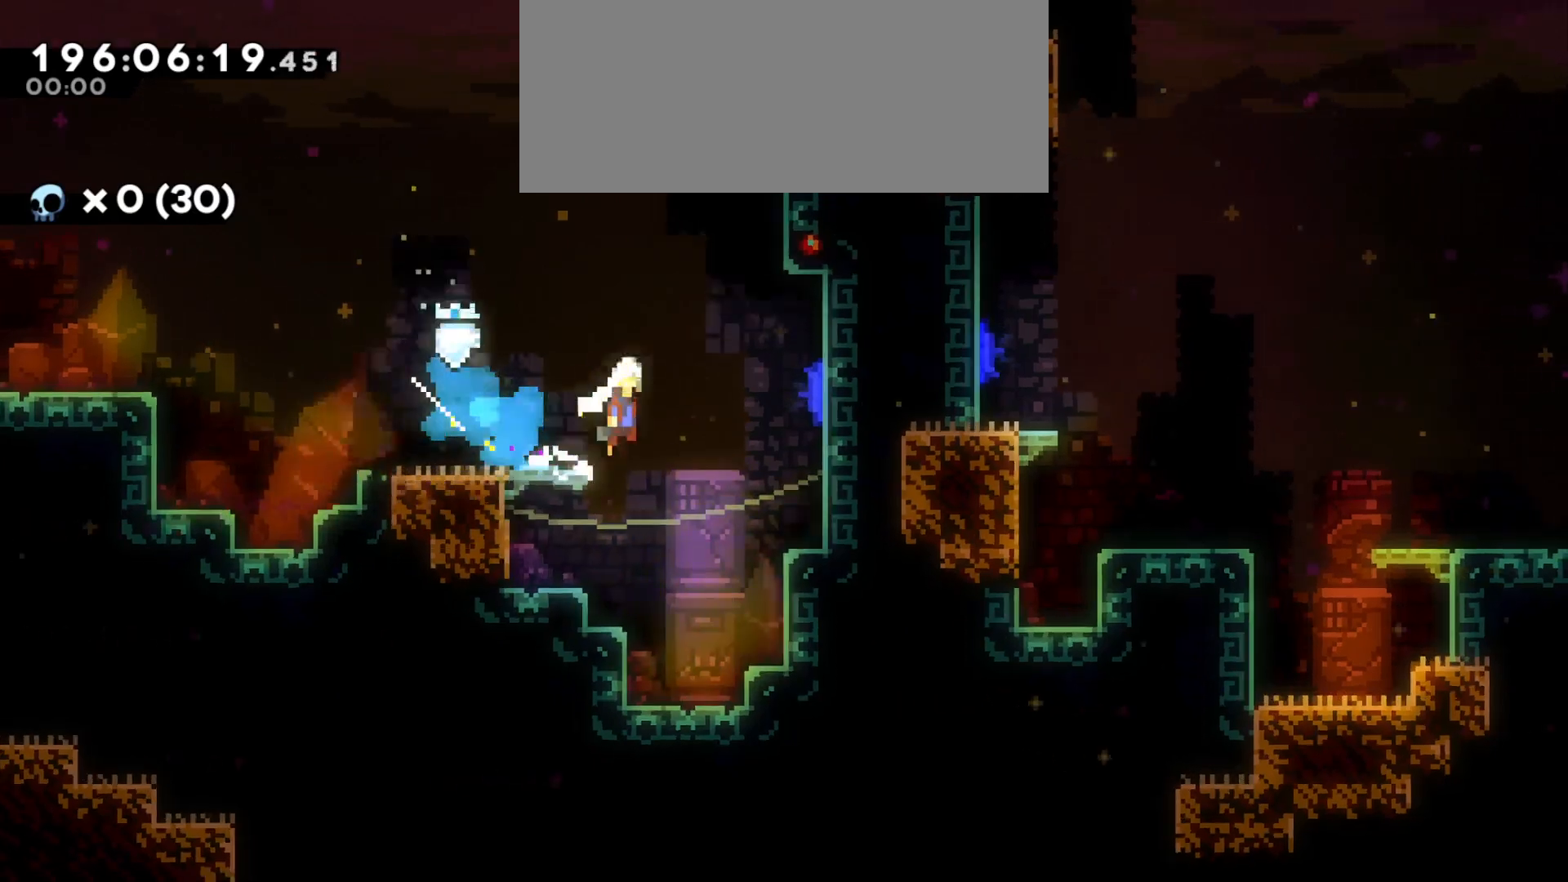
{"keys": ["d", "jump"], "events": []}
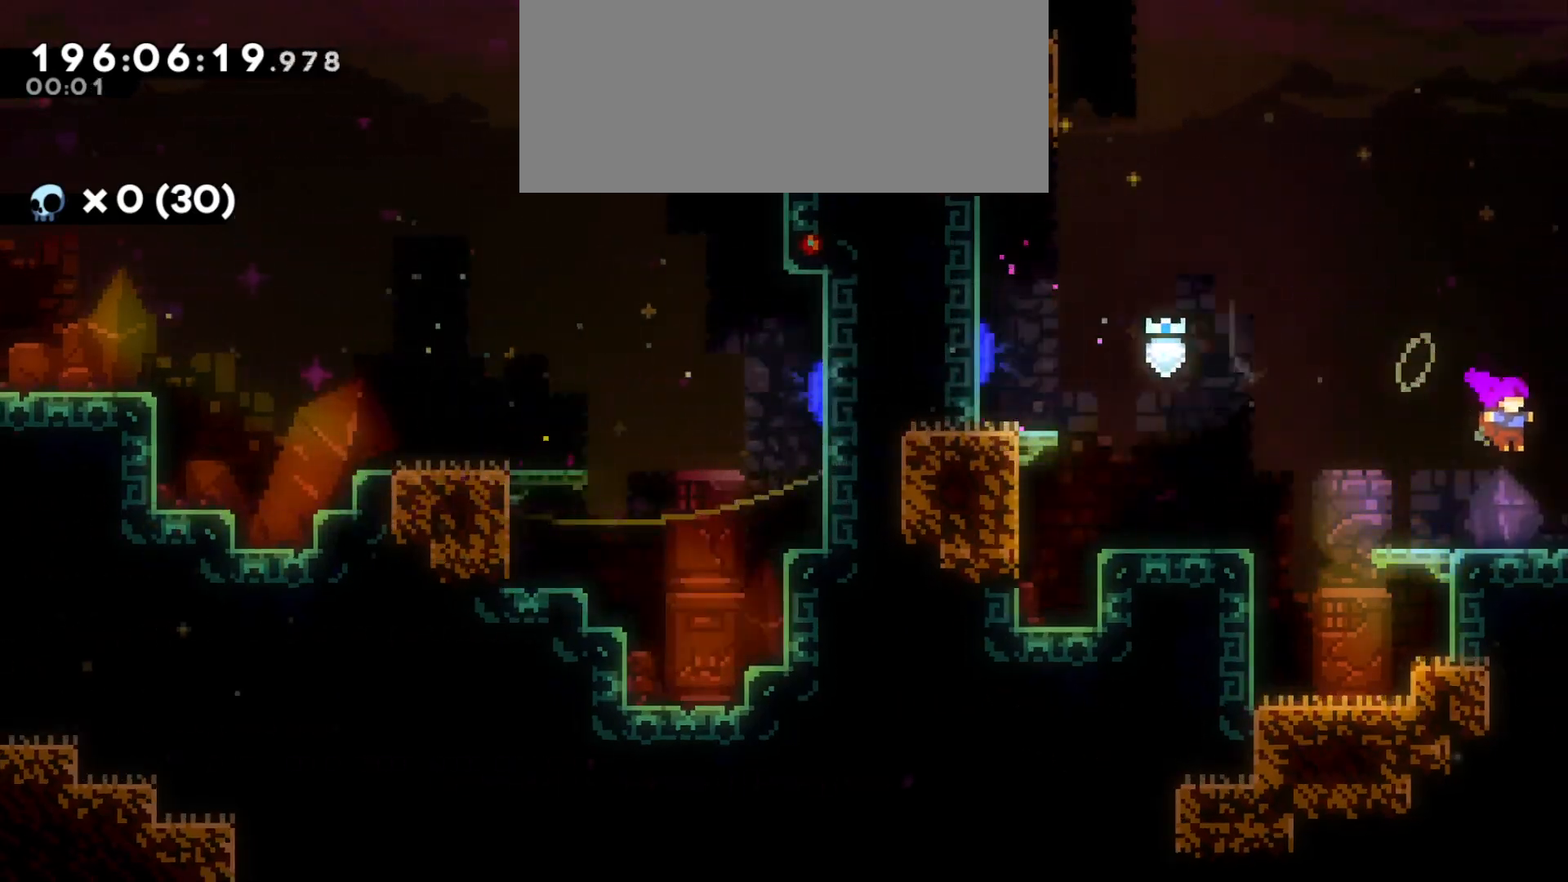
{"keys": ["d"], "events": [[283, "jump", "up"]]}
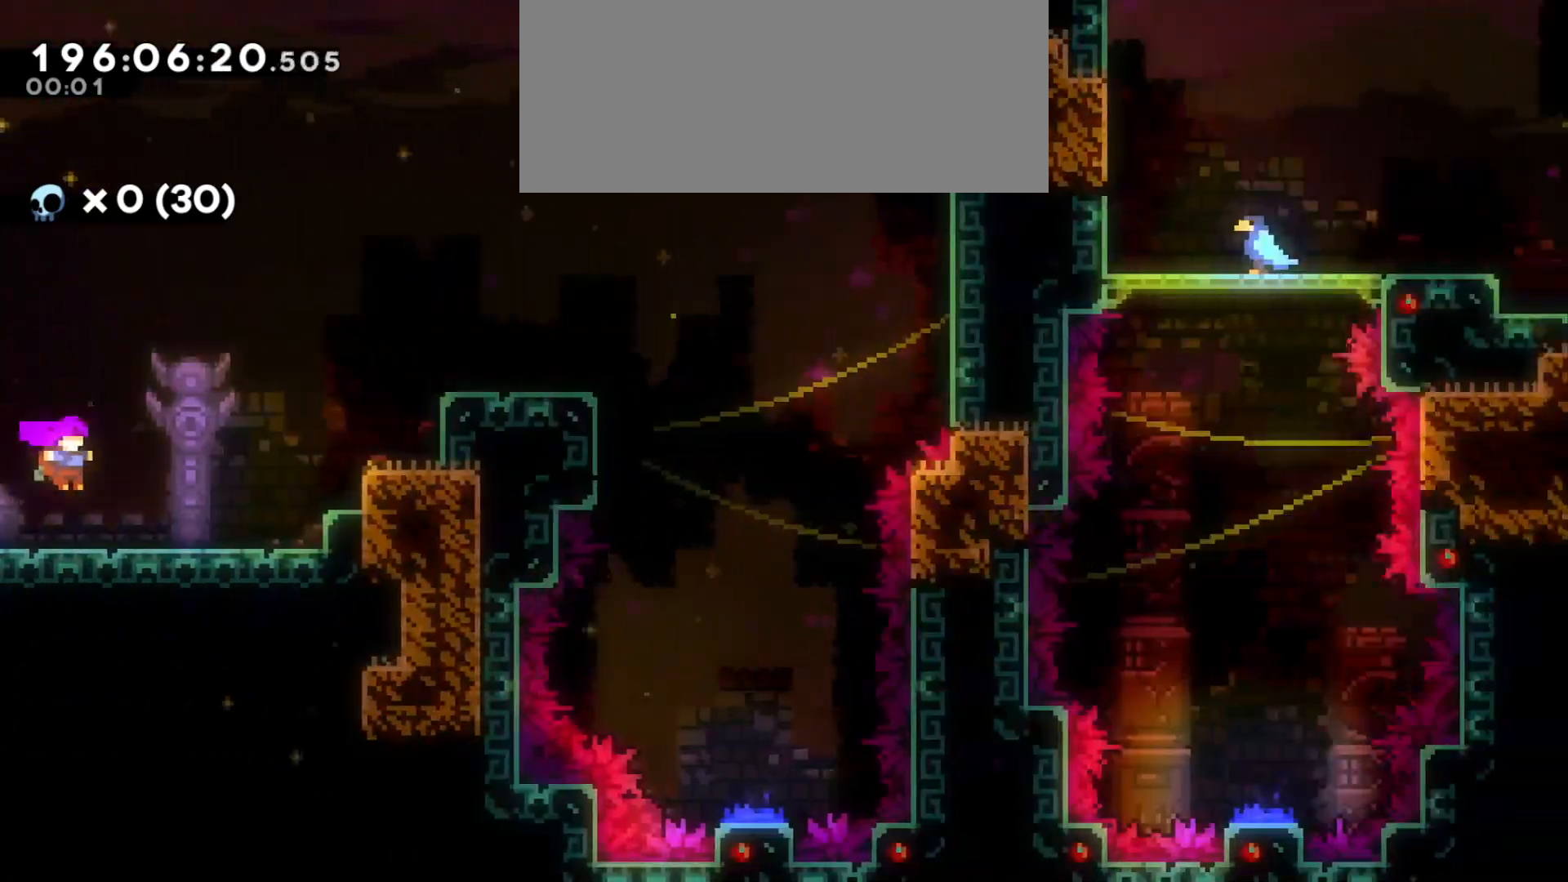
{"keys": ["d", "dash", "w"], "events": [[283, "jump", "down"], [316, "w", "down"], [416, "dash", "down"], [450, "jump", "up"]]}
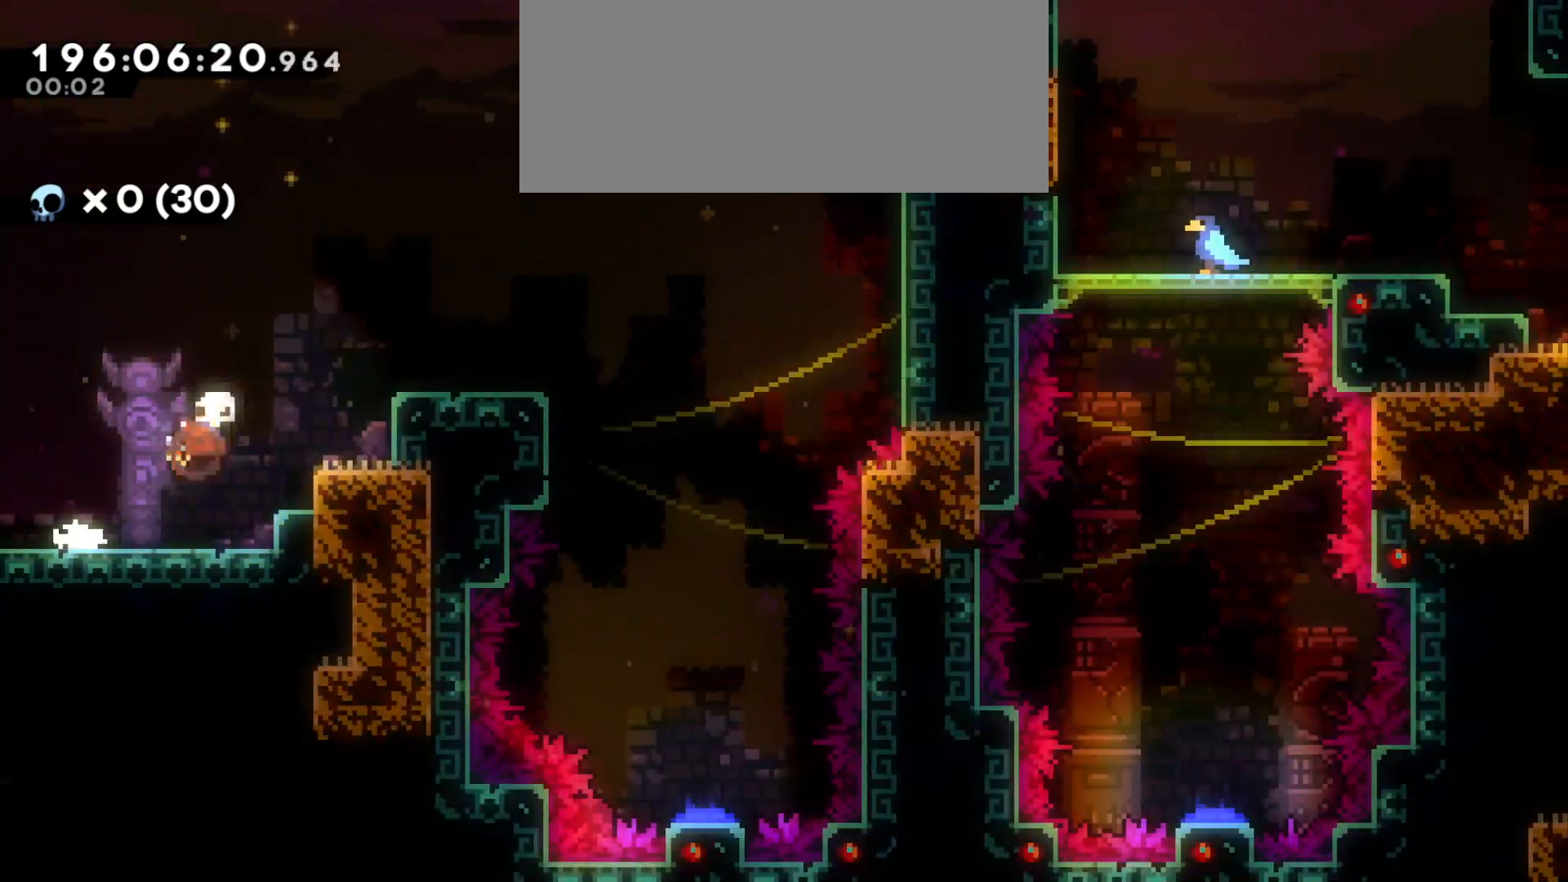
{"keys": ["d", "jump"], "events": [[33, "dash", "up"], [66, "w", "up"], [500, "jump", "down"]]}
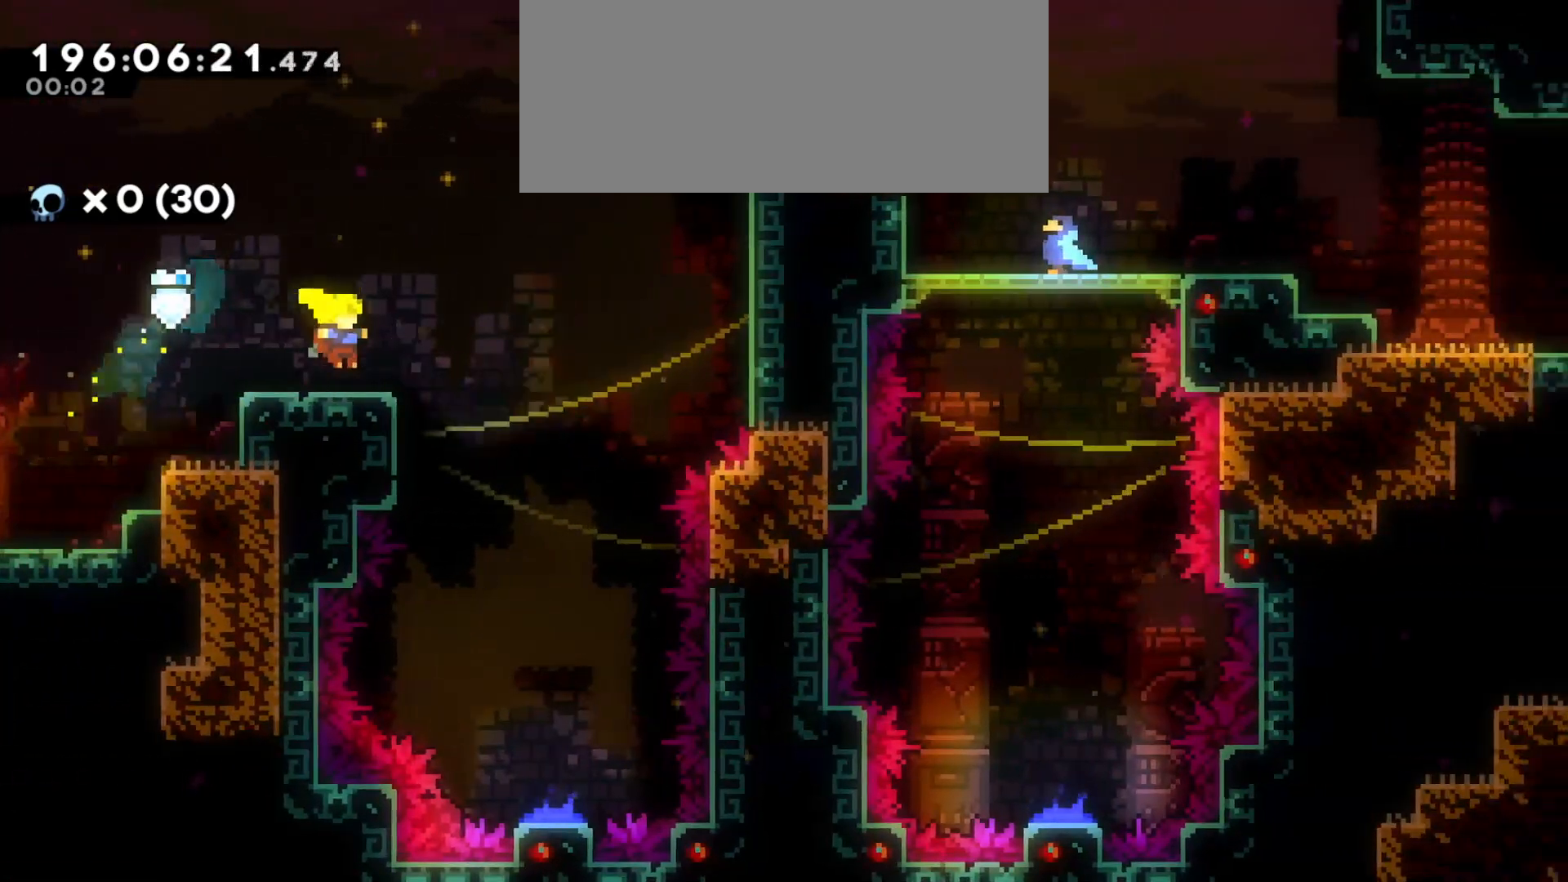
{"keys": ["s"], "events": [[233, "s", "down"], [283, "jump", "up"], [316, "d", "up"]]}
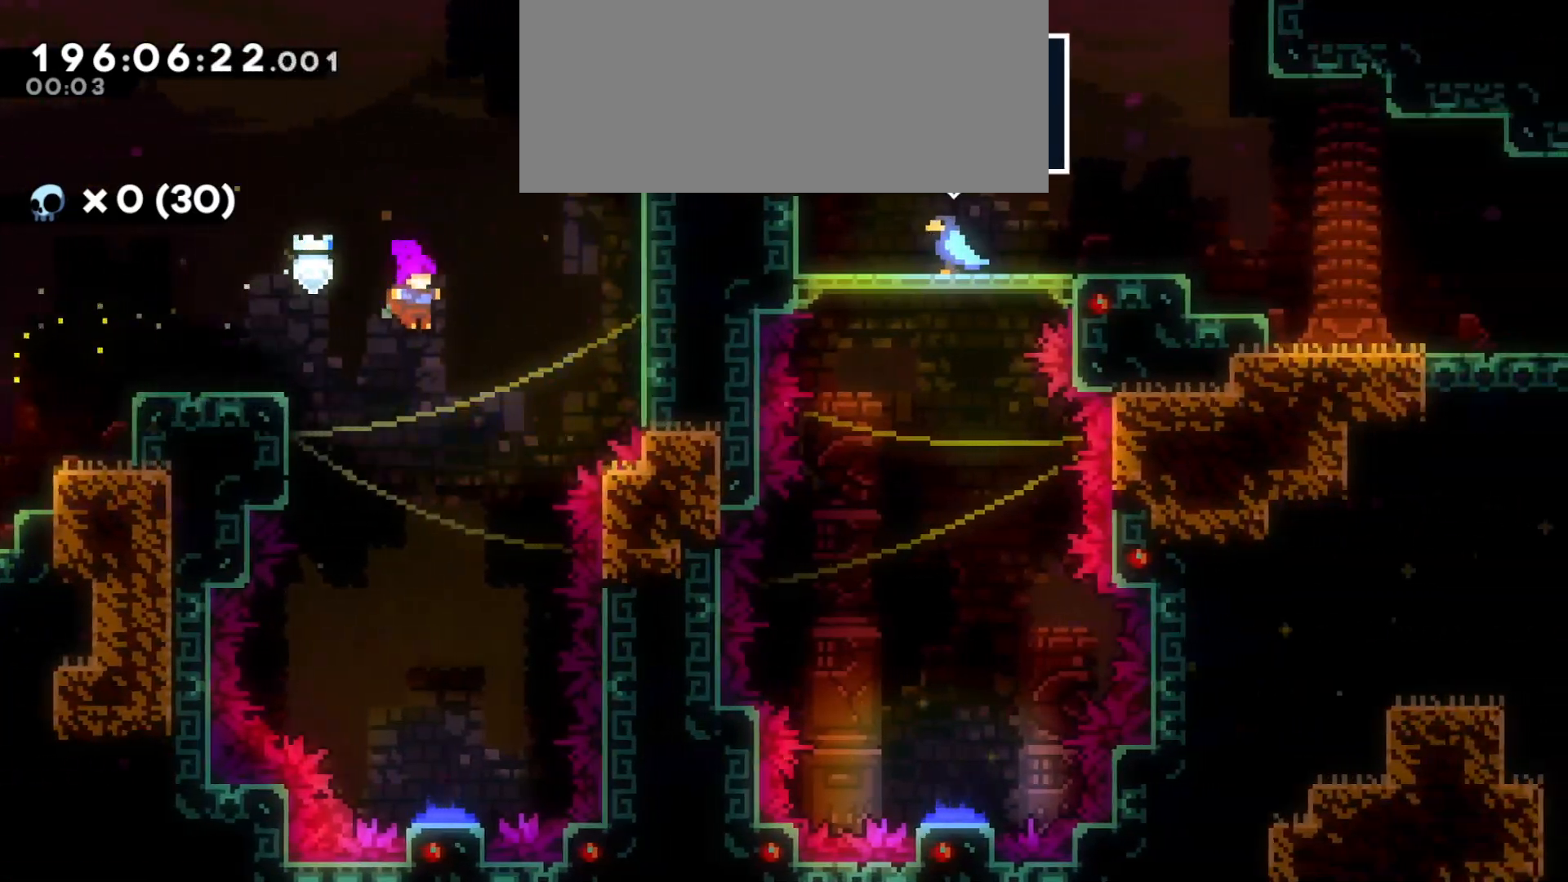
{"keys": ["s"], "events": []}
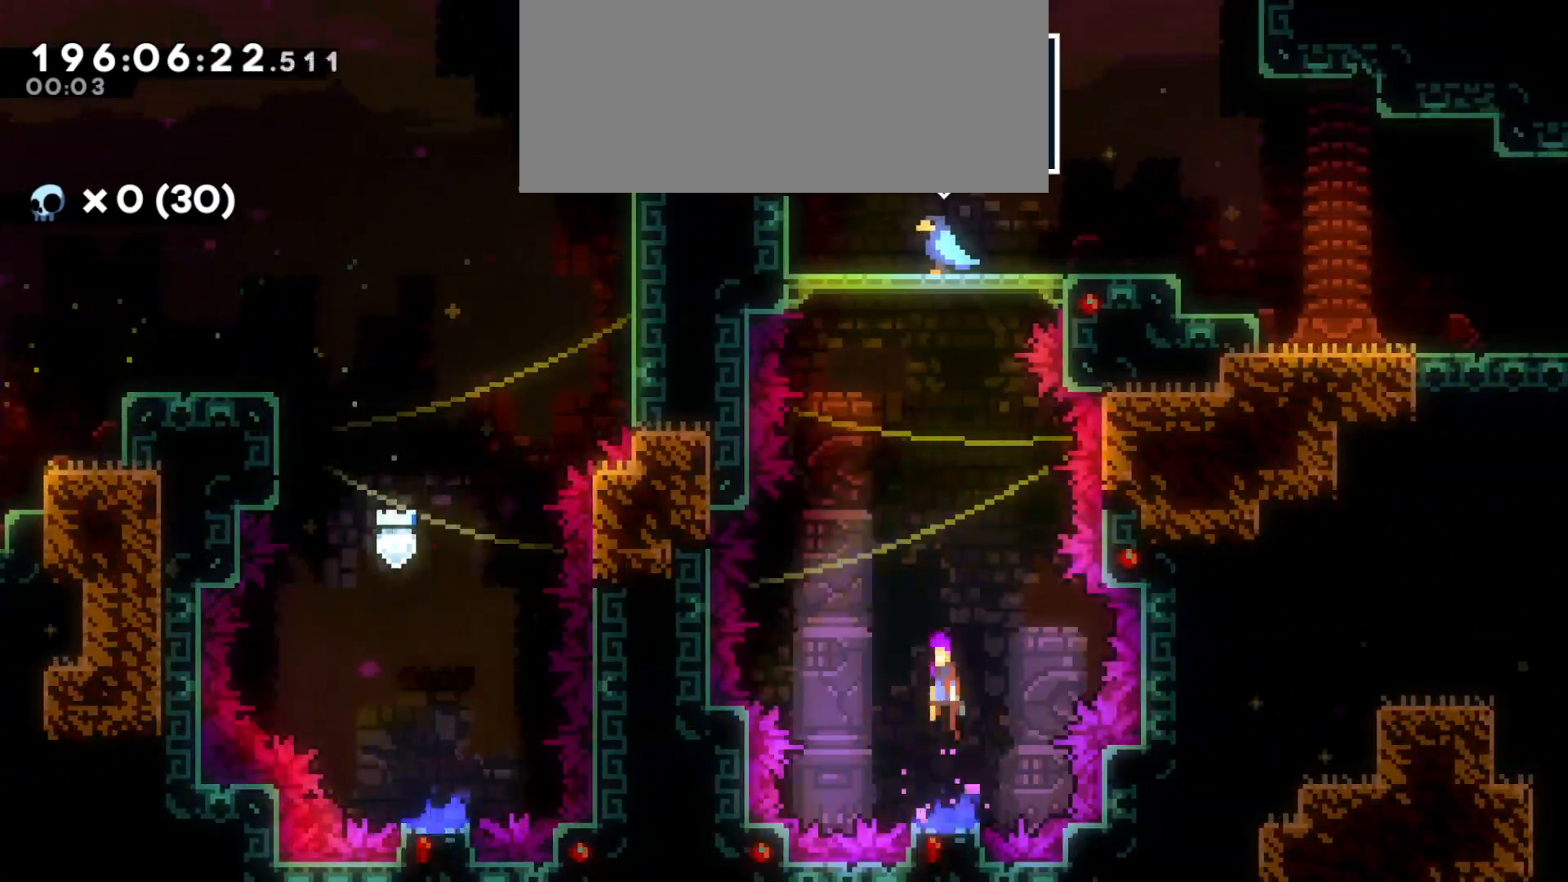
{"keys": [], "events": [[50, "s", "up"], [116, "w", "down"], [216, "dash", "down"], [366, "dash", "up"], [416, "w", "up"]]}
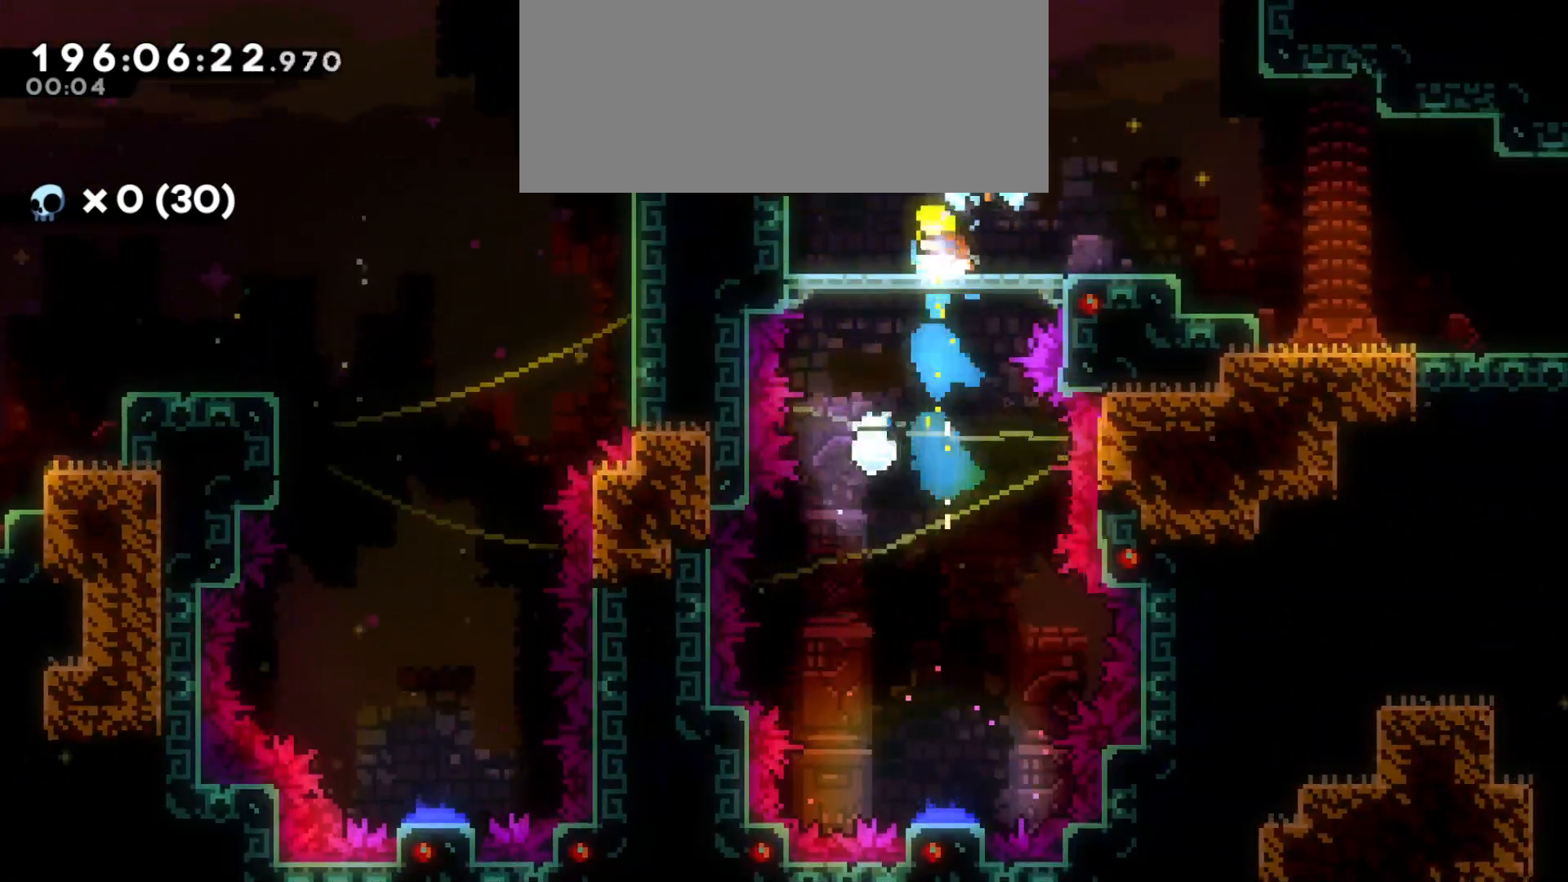
{"keys": ["d", "jump"], "events": [[166, "s", "down"], [183, "d", "down"], [233, "dash", "down"], [366, "dash", "up"], [383, "s", "up"], [433, "jump", "down"]]}
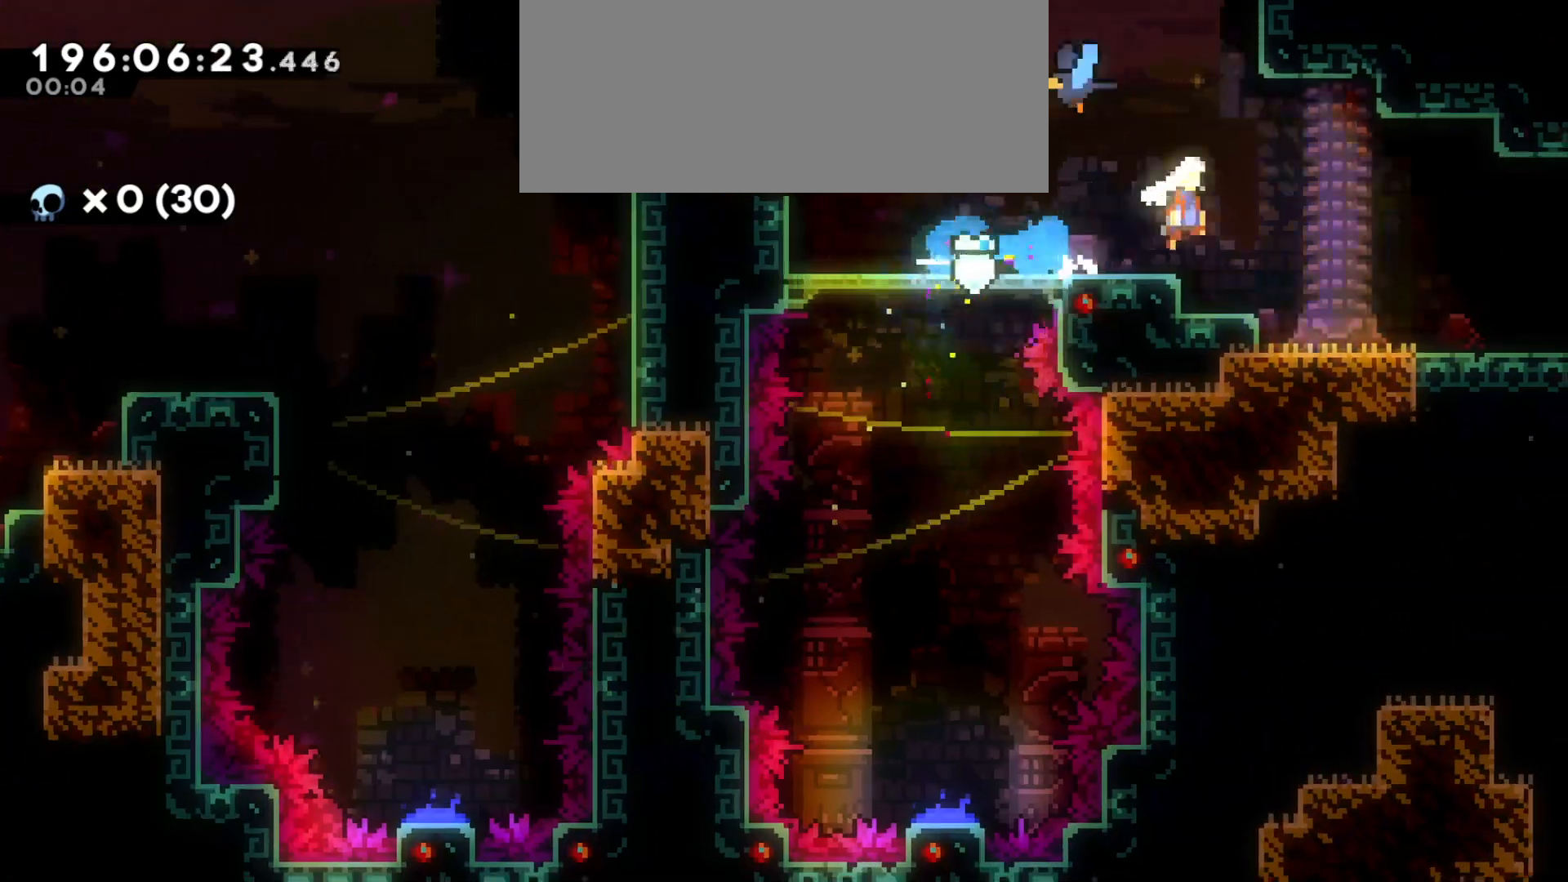
{"keys": ["d", "jump"], "events": []}
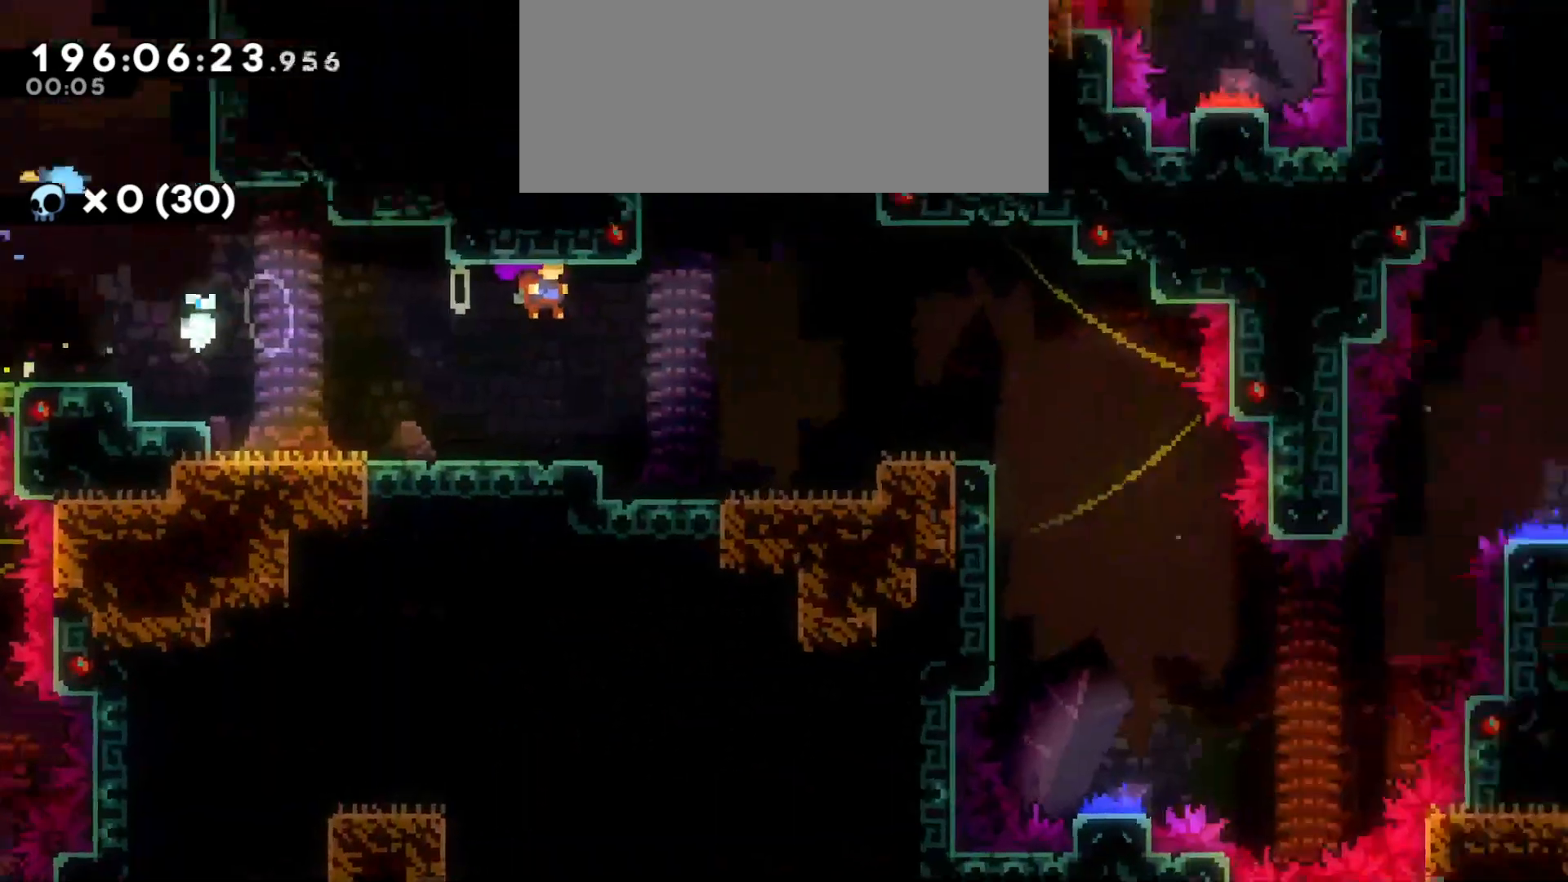
{"keys": ["d"], "events": [[283, "jump", "up"]]}
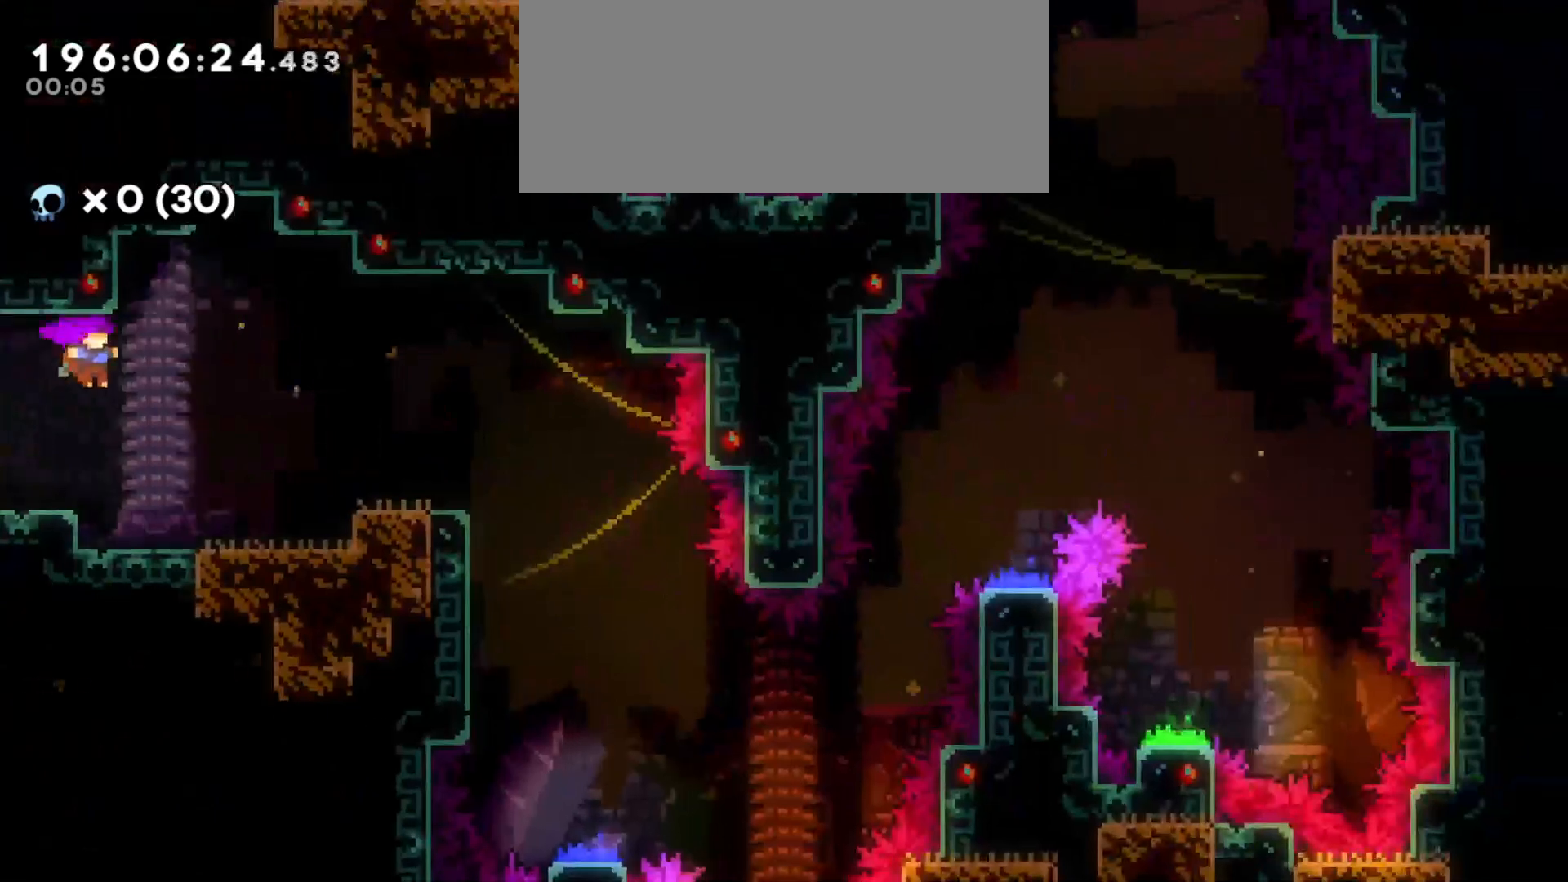
{"keys": ["d"], "events": [[16, "d", "up"], [216, "d", "down"], [266, "jump", "down"], [366, "jump", "up"]]}
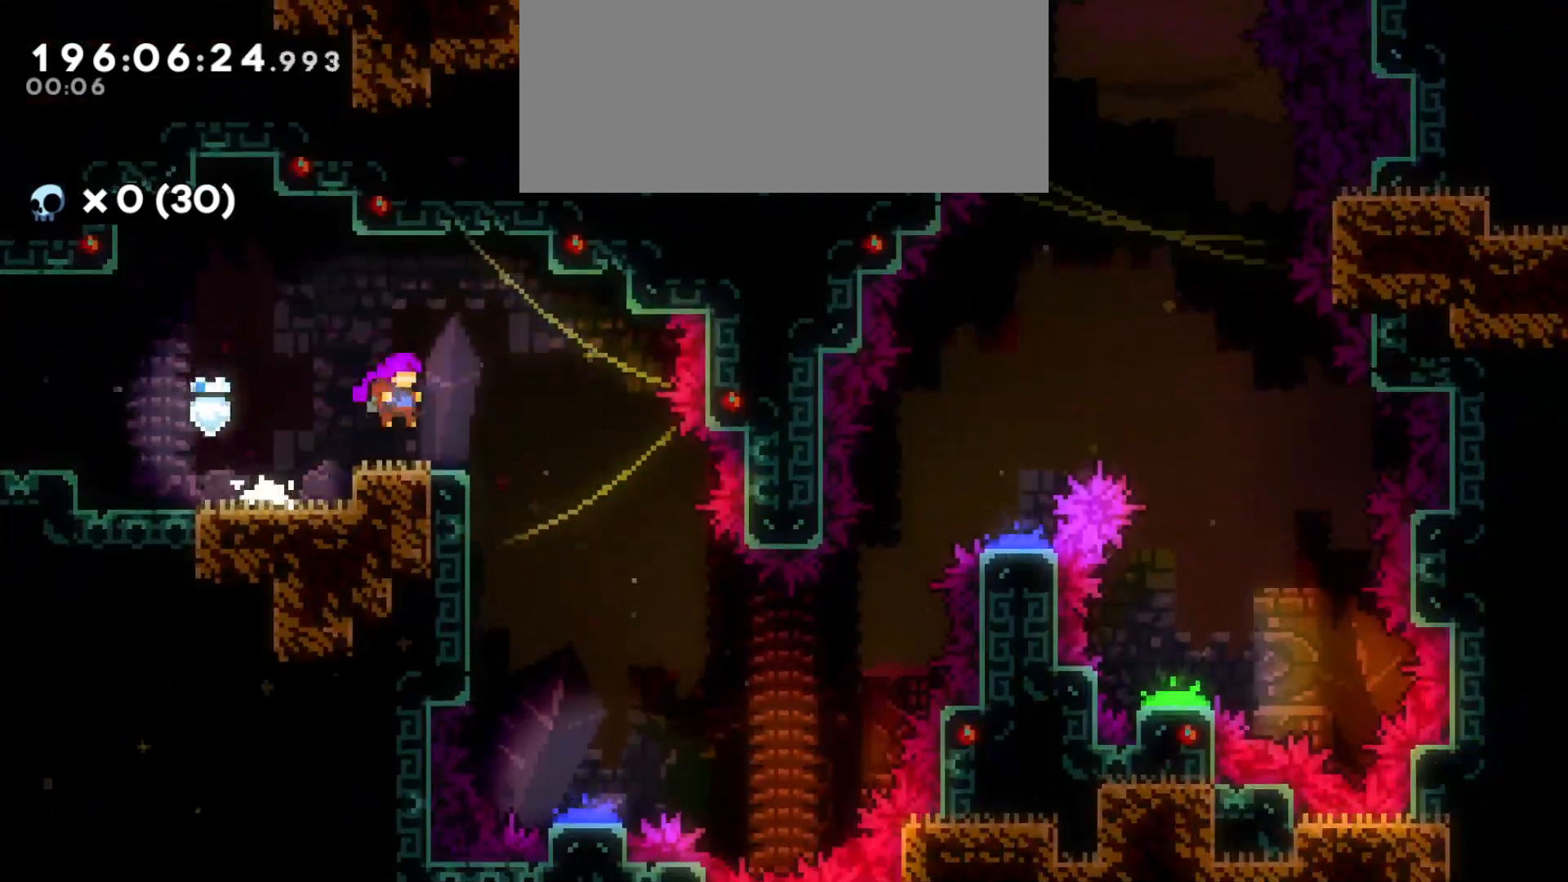
{"keys": ["s"], "events": [[116, "jump", "down"], [316, "s", "down"], [350, "d", "up"], [366, "jump", "up"]]}
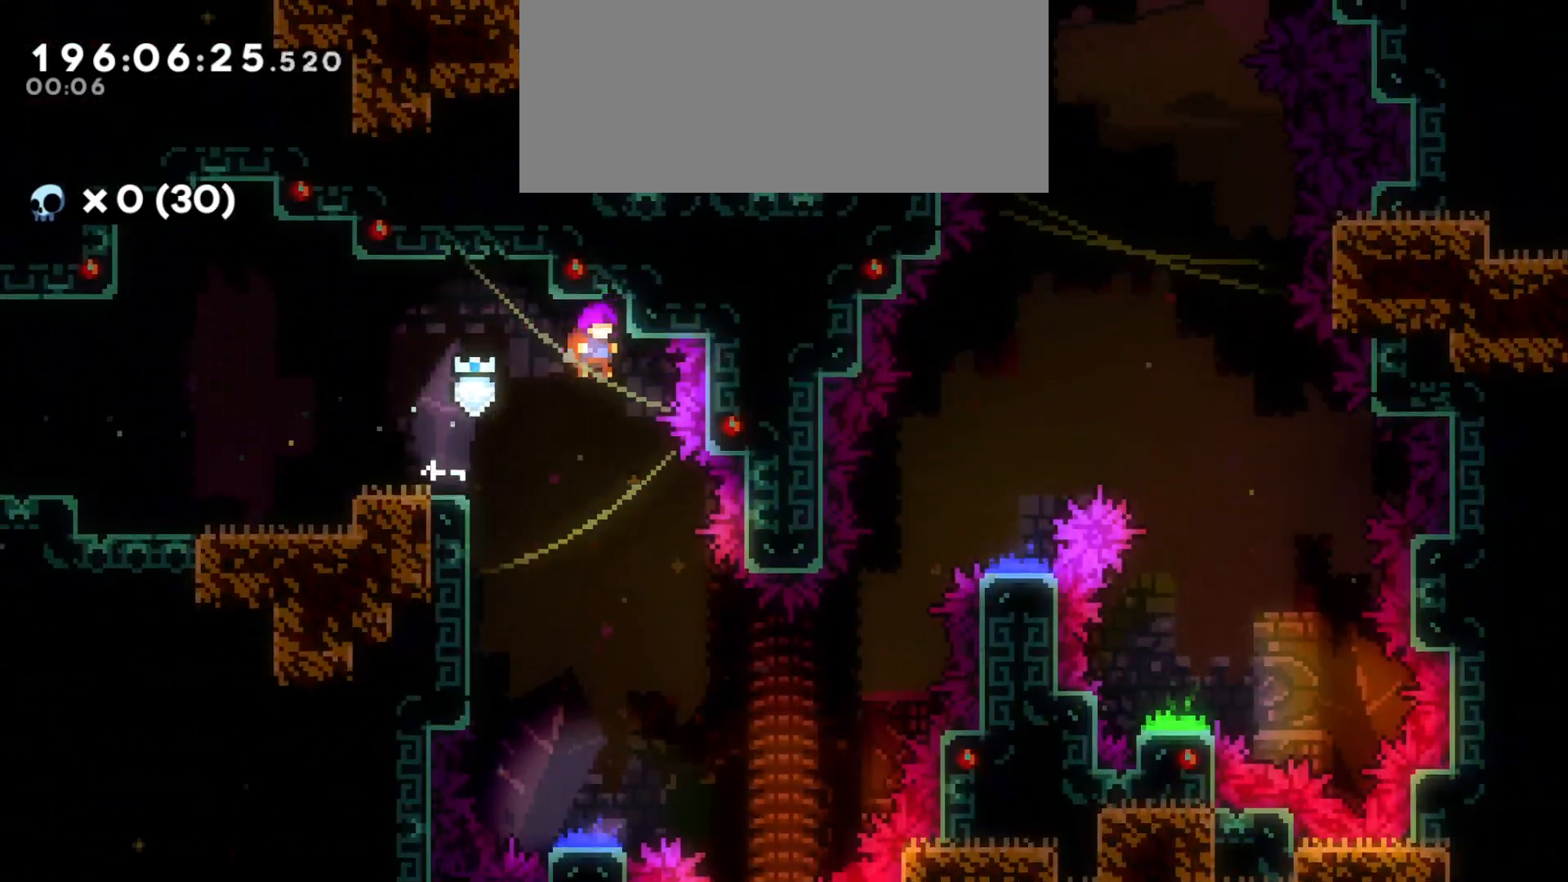
{"keys": ["d", "s"], "events": [[483, "d", "down"]]}
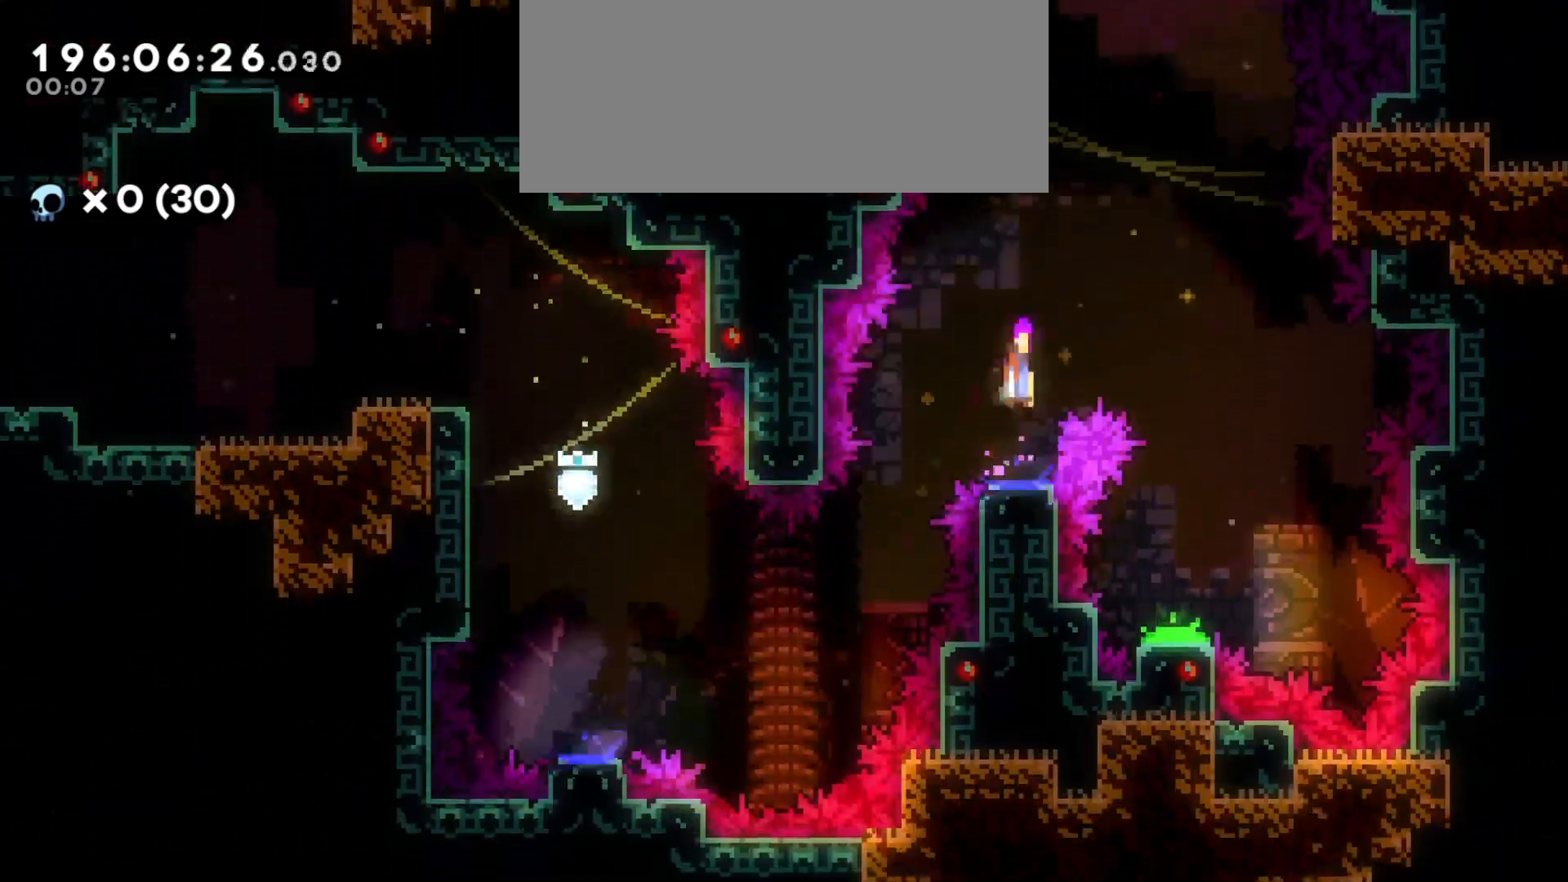
{"keys": ["s"], "events": [[366, "d", "up"]]}
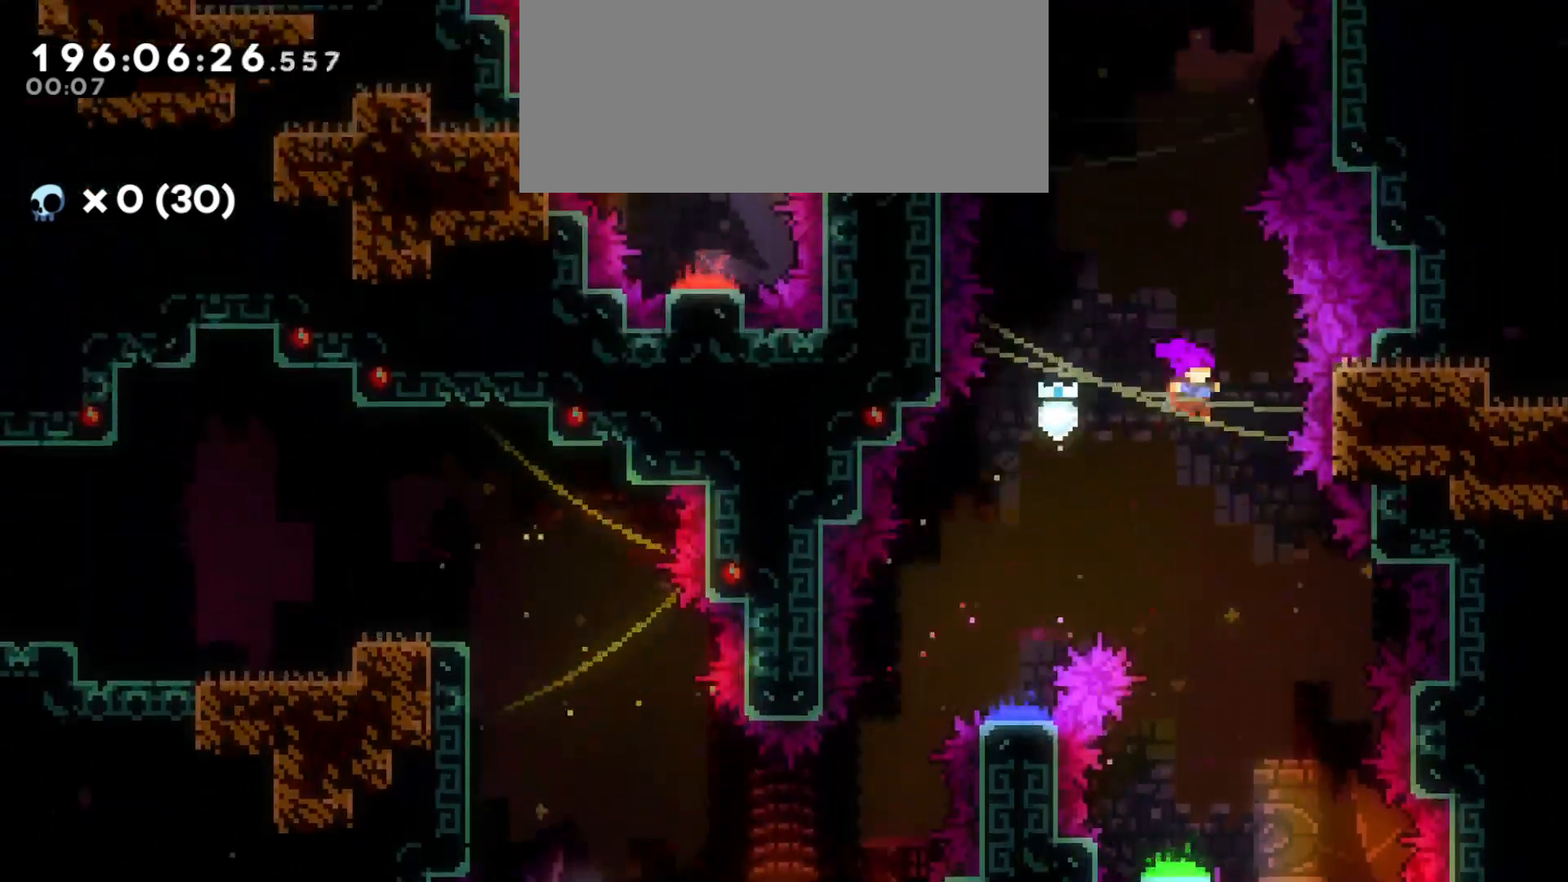
{"keys": ["a", "s"], "events": [[416, "a", "down"]]}
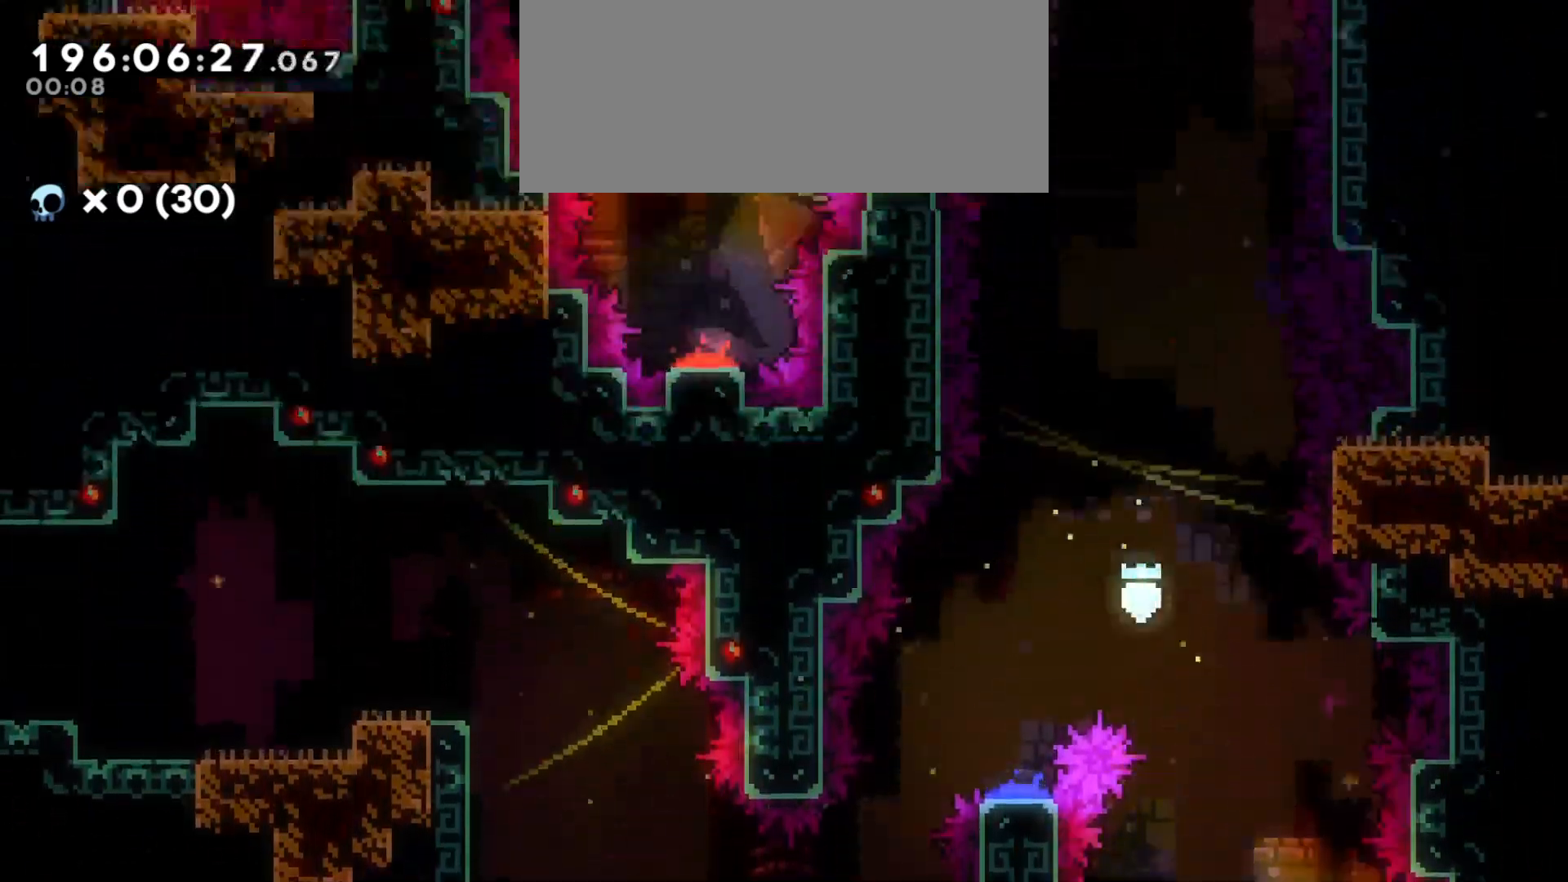
{"keys": ["s"], "events": [[400, "a", "up"]]}
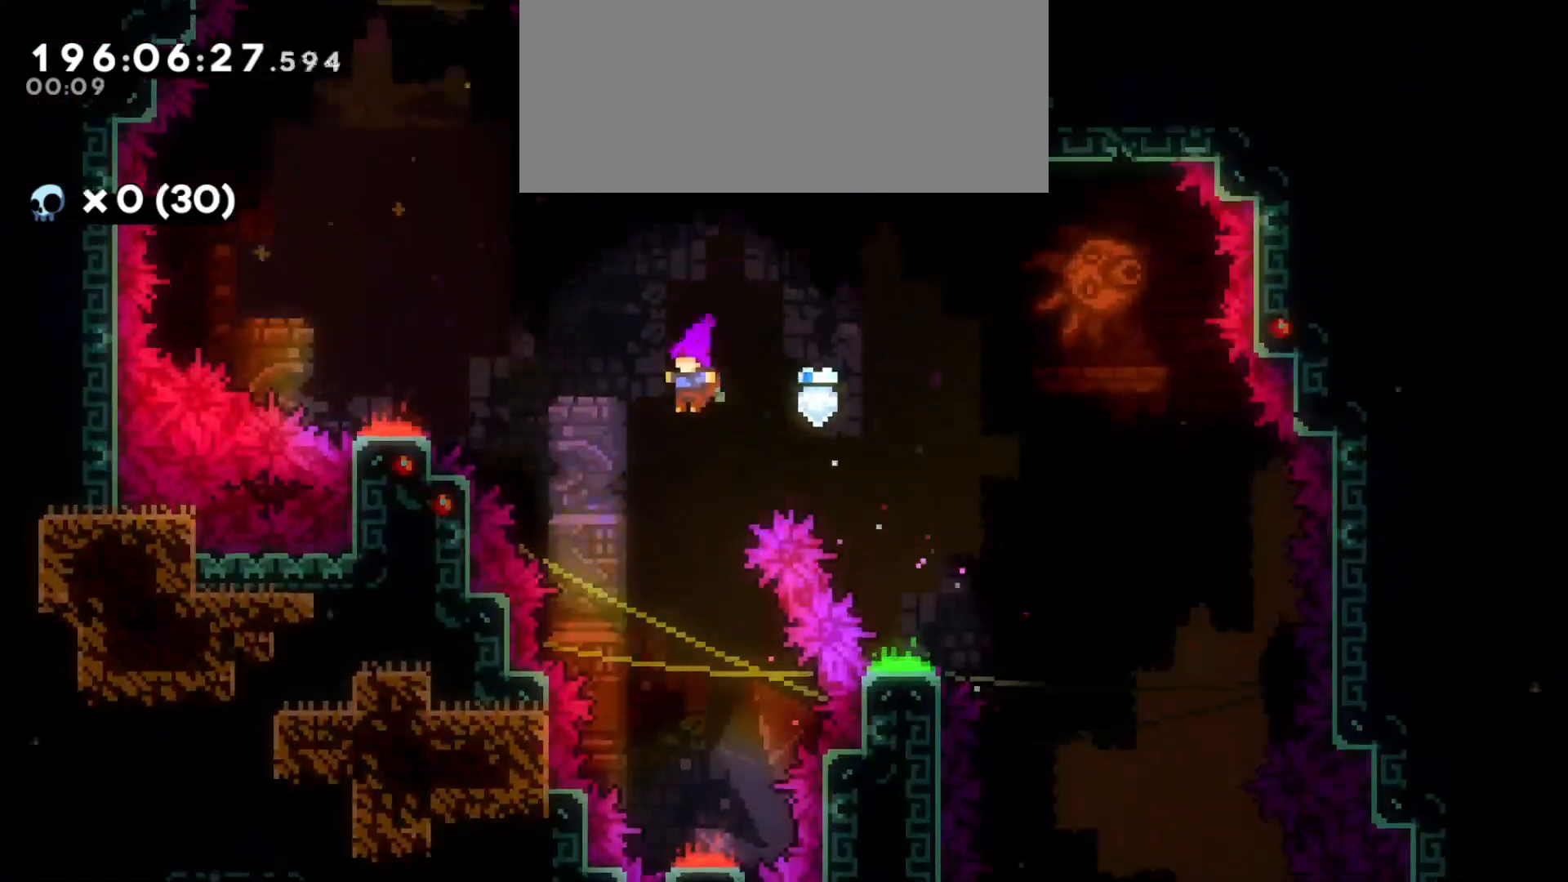
{"keys": [], "events": [[500, "s", "up"]]}
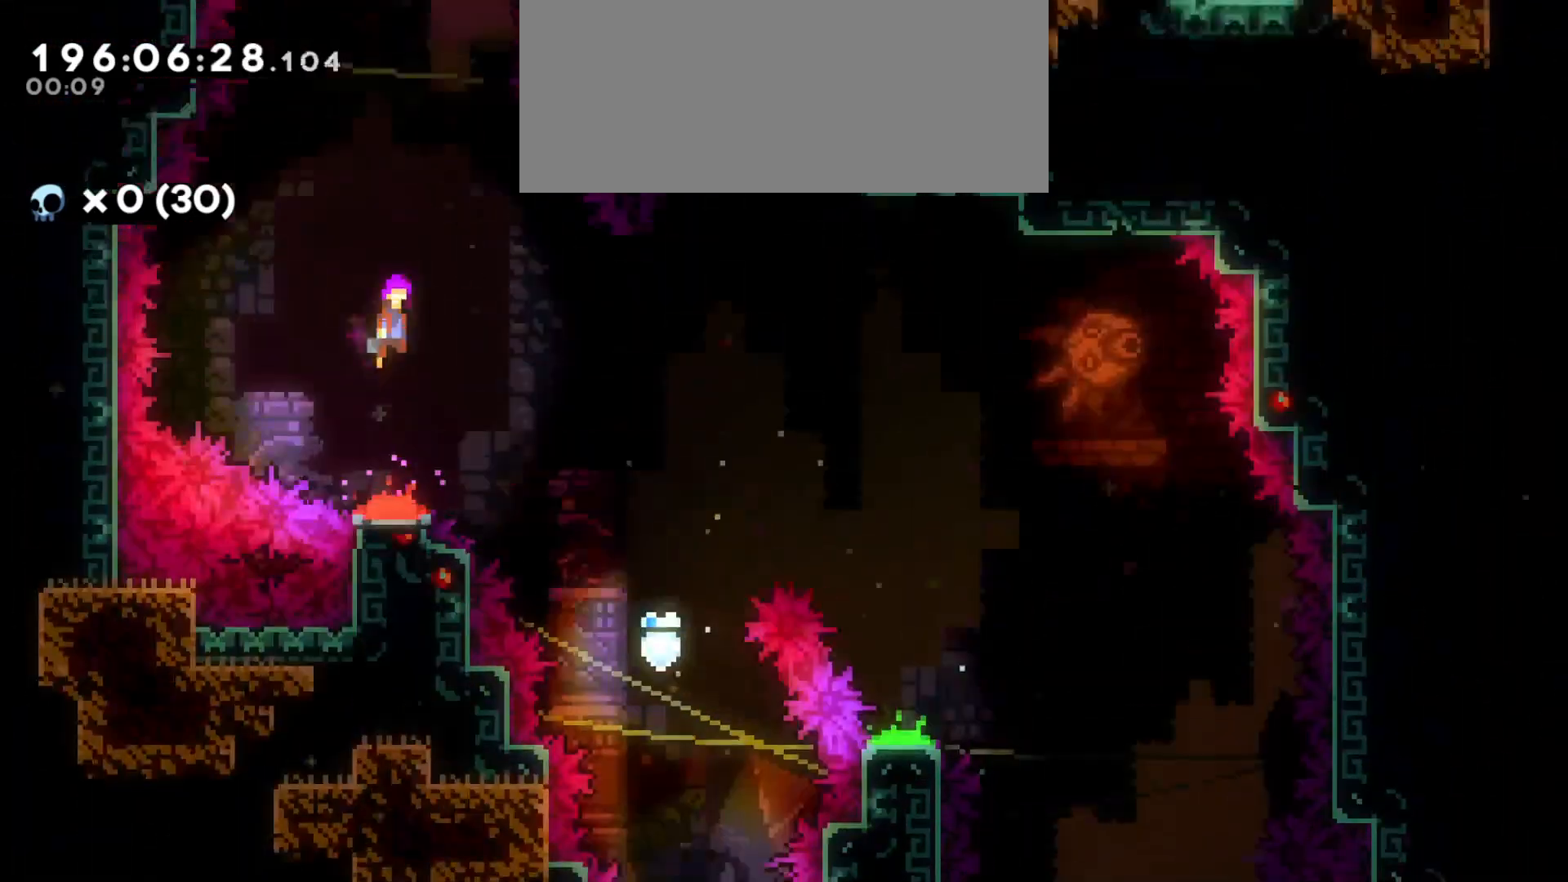
{"keys": [], "events": [[50, "w", "down"], [250, "dash", "down"], [400, "dash", "up"], [466, "w", "up"]]}
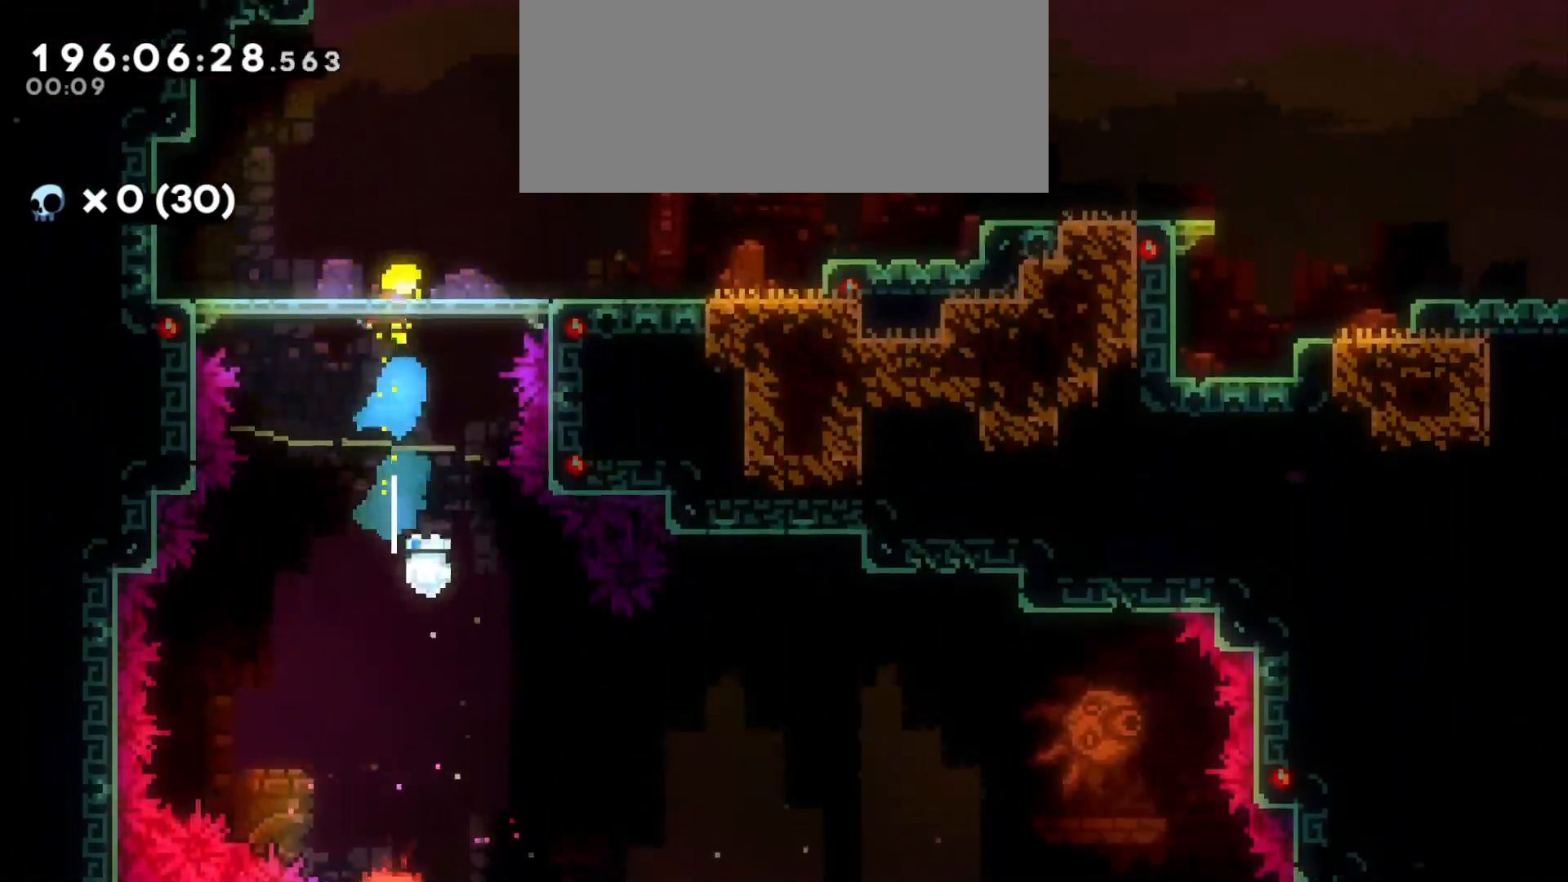
{"keys": ["d", "jump"], "events": [[100, "d", "down"], [283, "dash", "down"], [450, "dash", "up"], [500, "jump", "down"]]}
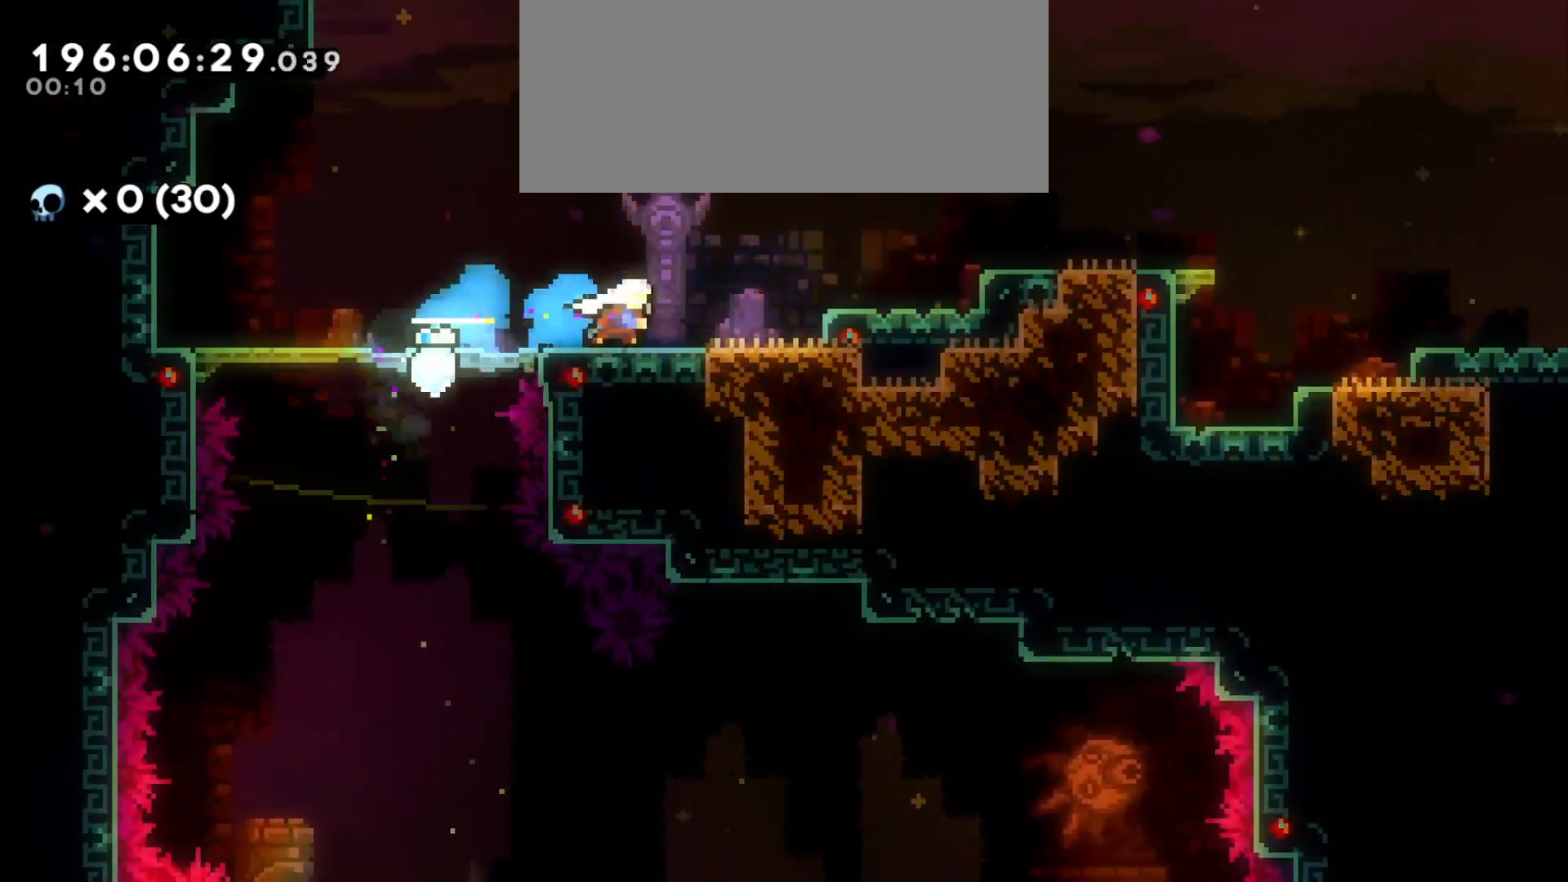
{"keys": ["d"], "events": [[283, "jump", "up"], [283, "s", "down"], [333, "dash", "down"], [466, "s", "up"], [483, "dash", "up"]]}
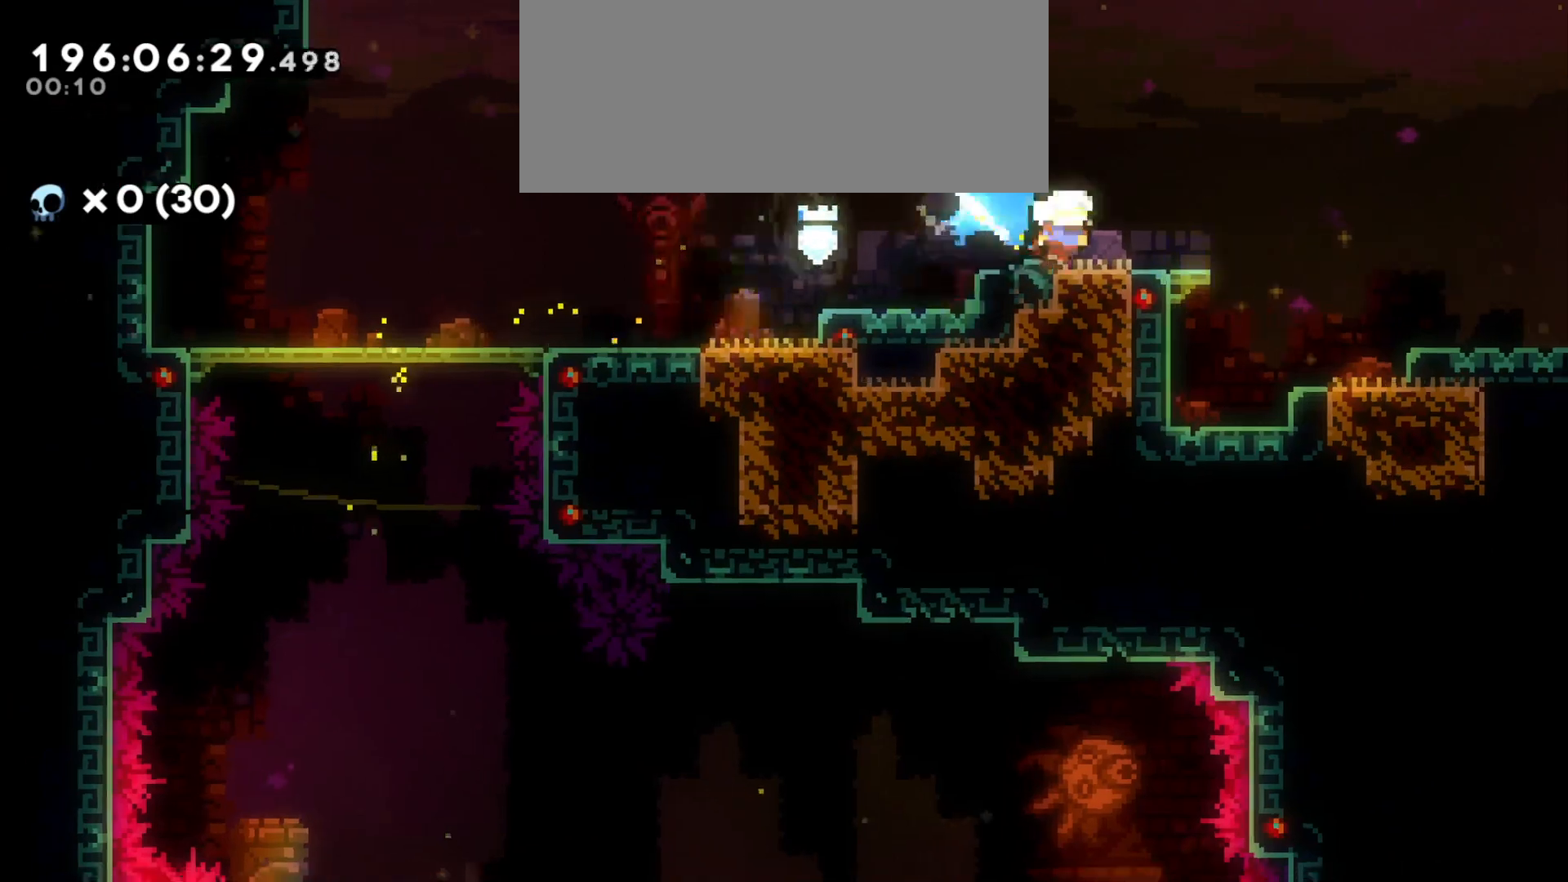
{"keys": ["d", "jump"], "events": [[16, "jump", "down"]]}
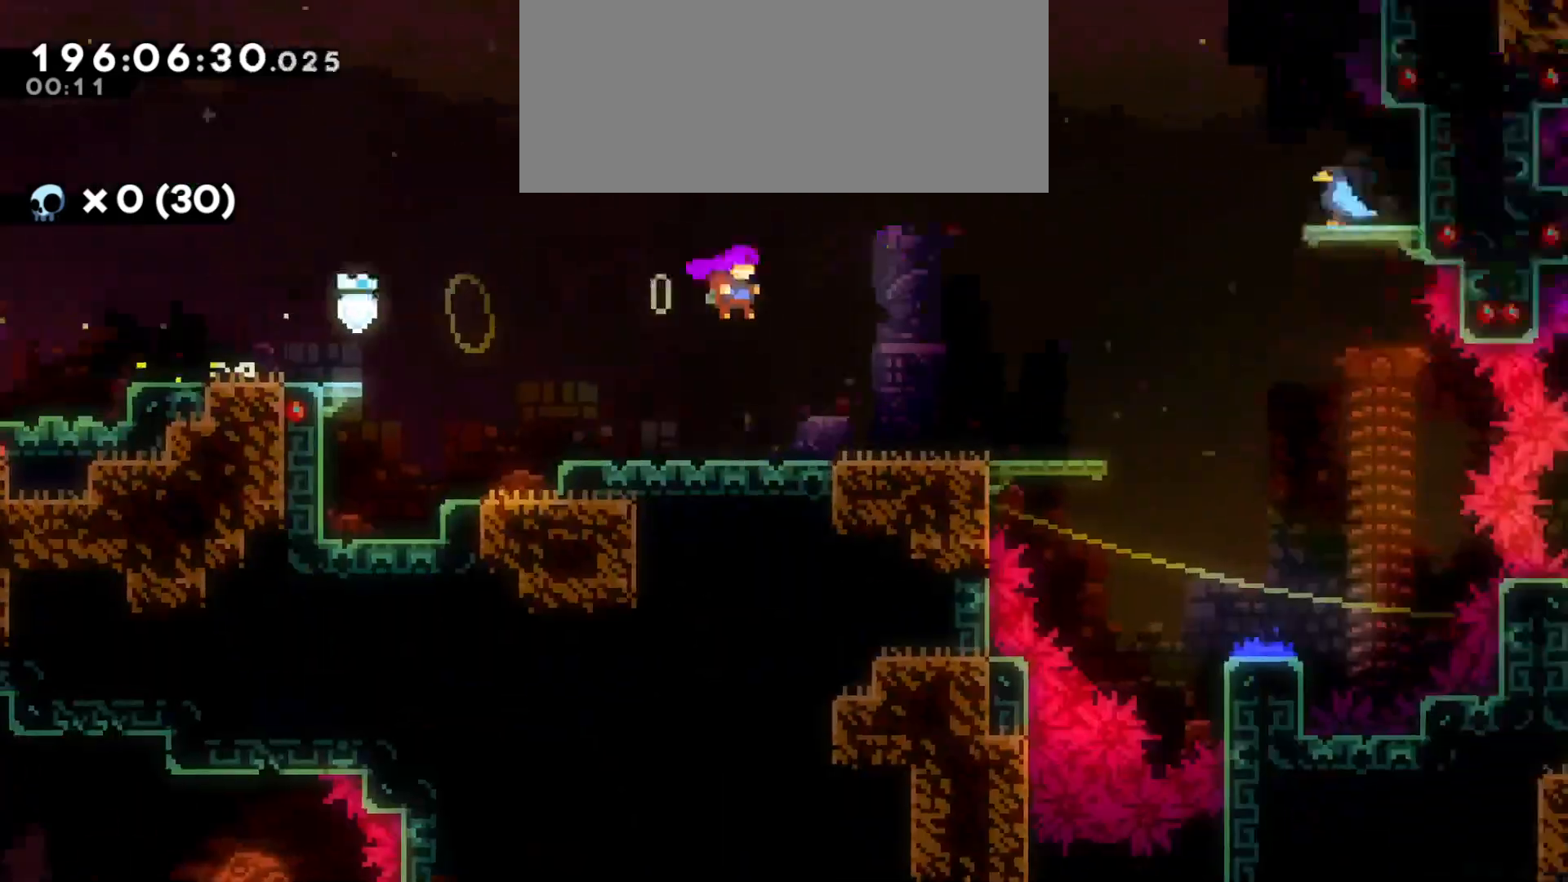
{"keys": ["d"], "events": [[350, "jump", "up"]]}
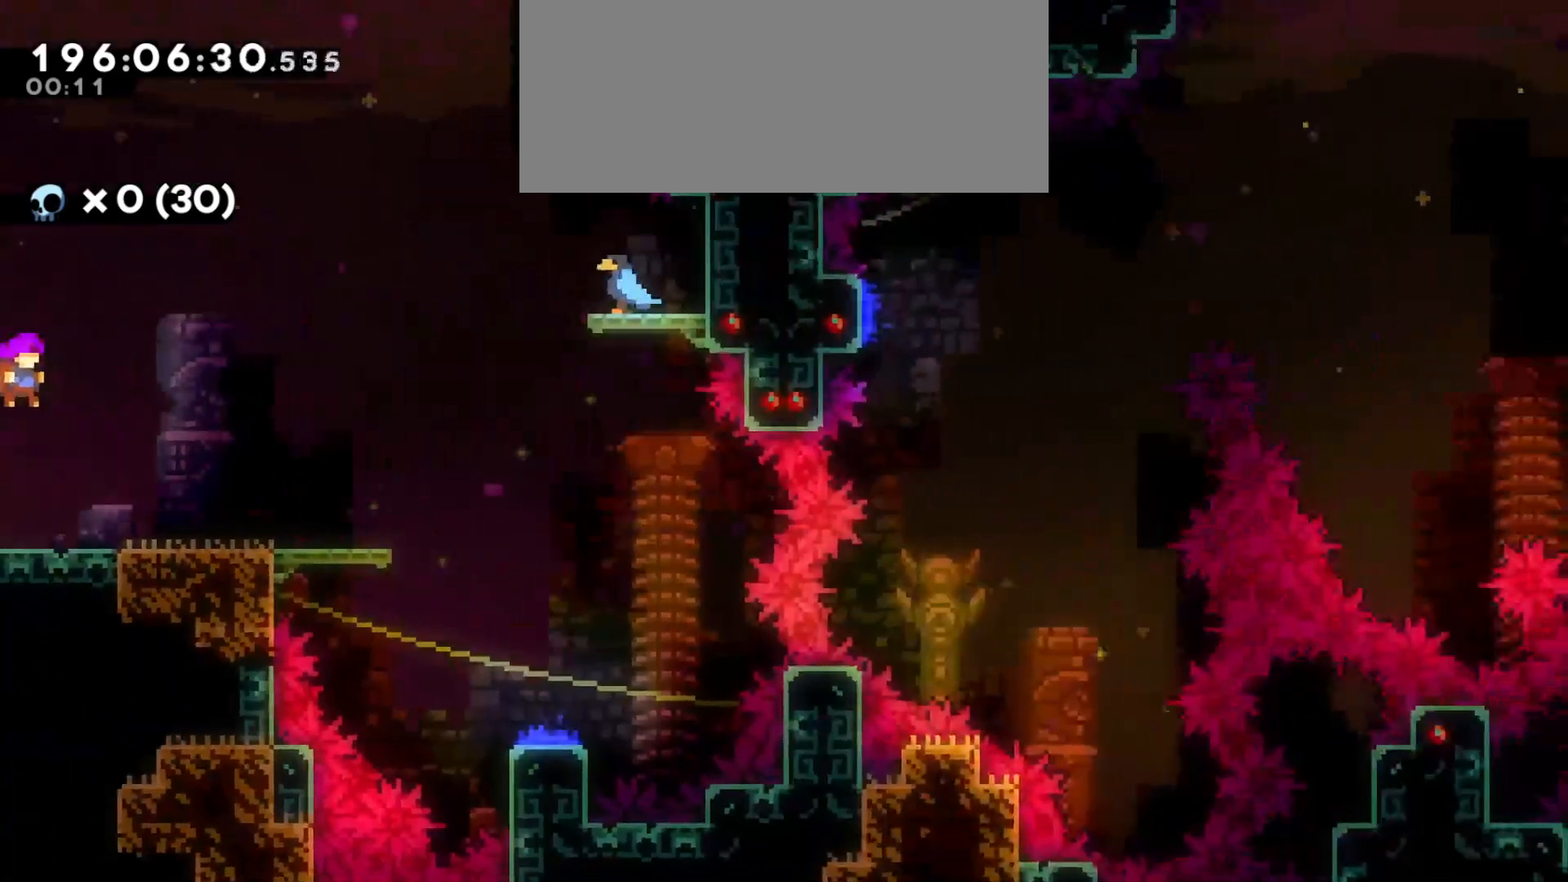
{"keys": ["d", "jump"], "events": [[300, "jump", "down"]]}
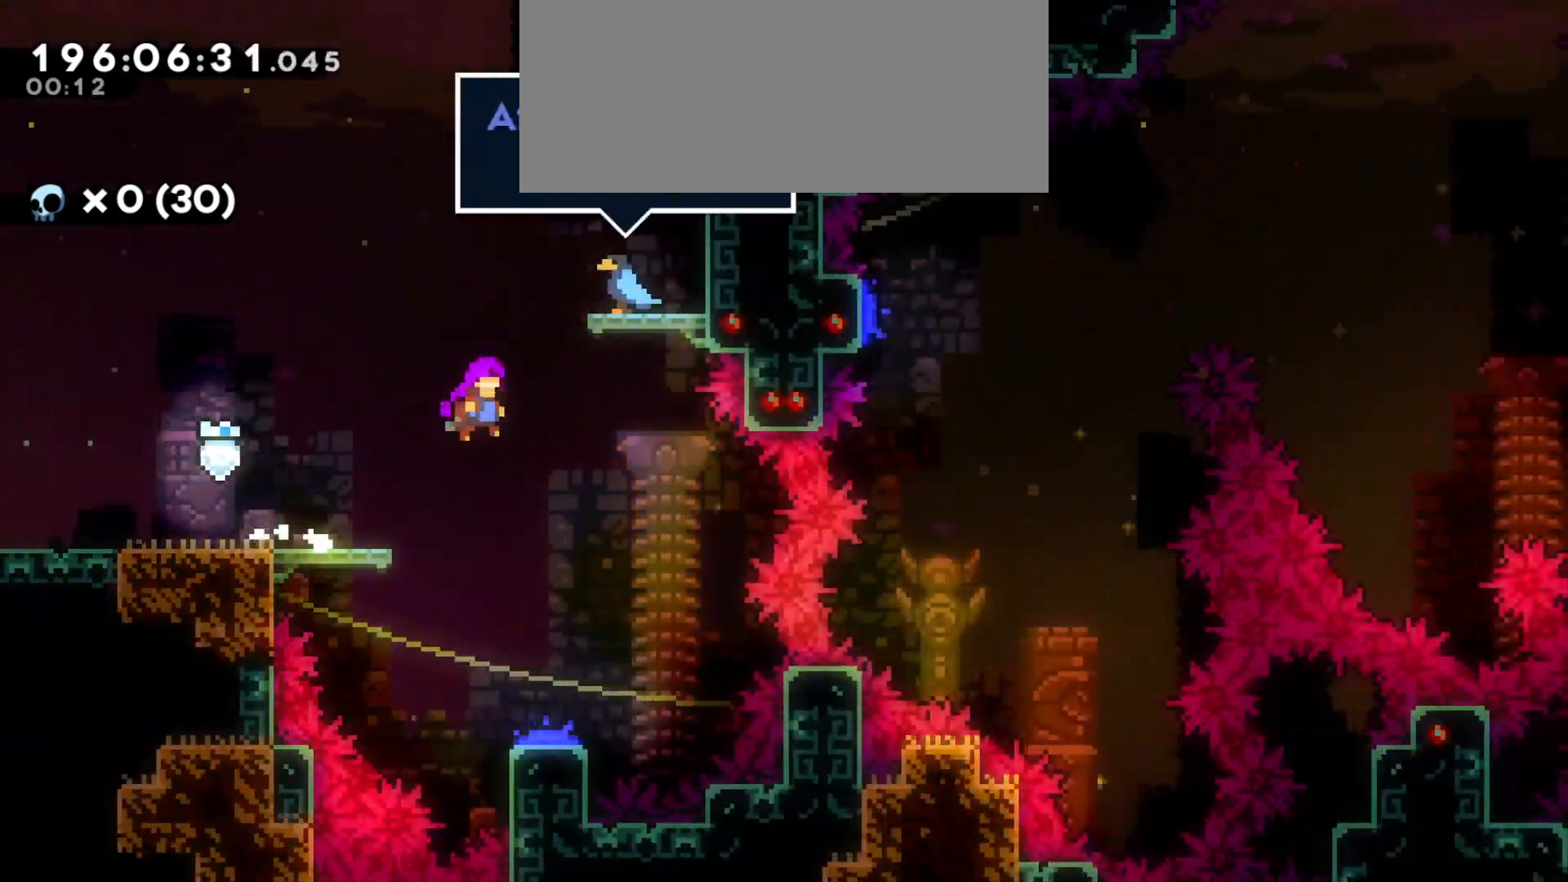
{"keys": ["d", "s"], "events": [[50, "d", "up"], [50, "jump", "up"], [50, "s", "down"], [500, "d", "down"]]}
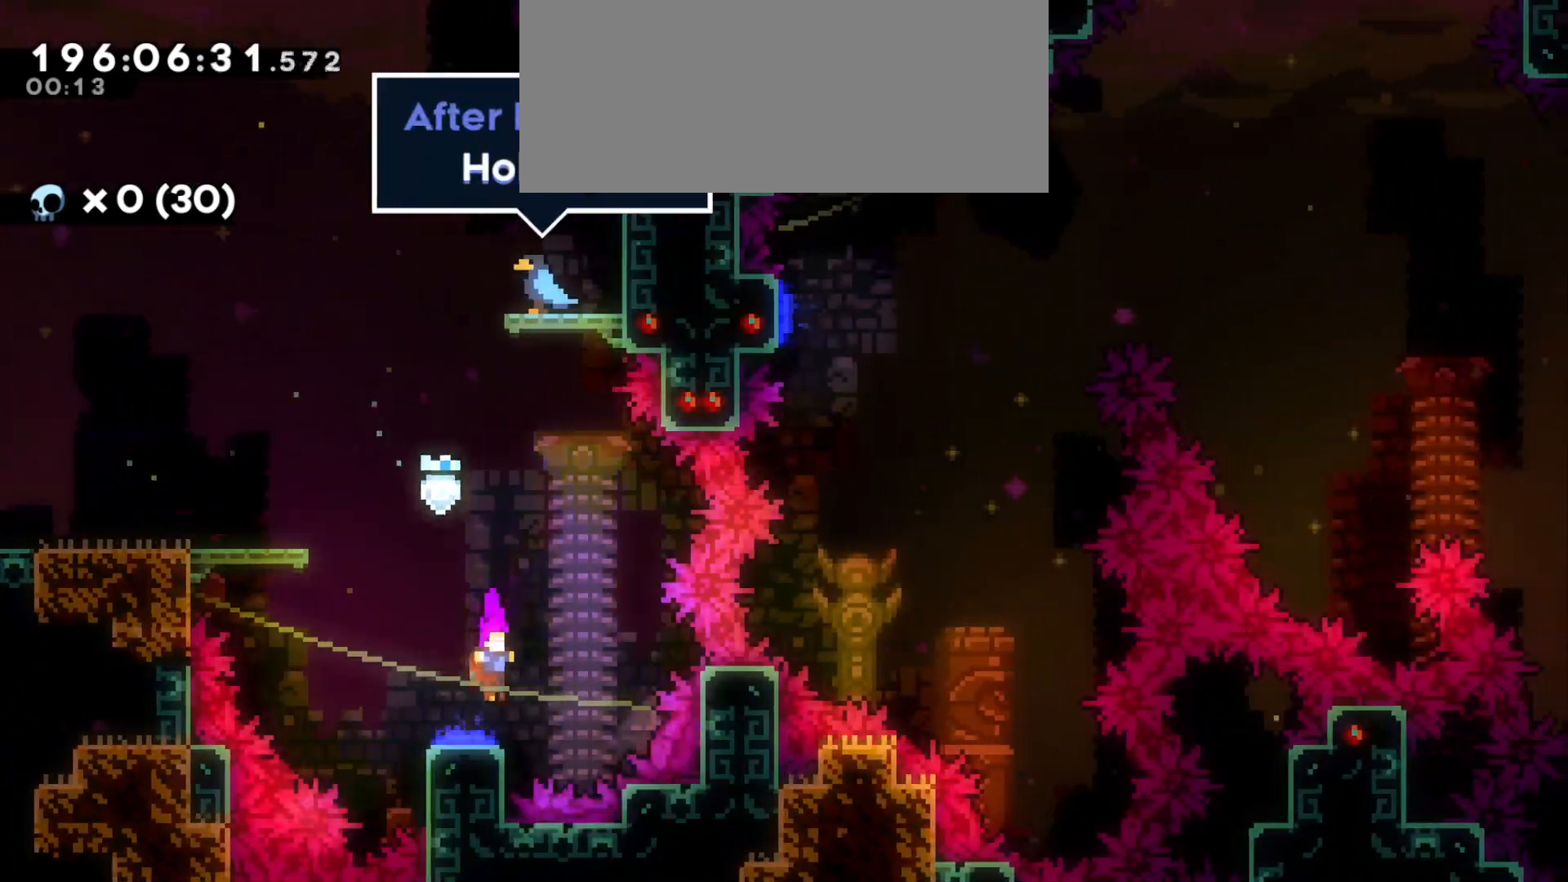
{"keys": ["d"], "events": [[33, "s", "up"]]}
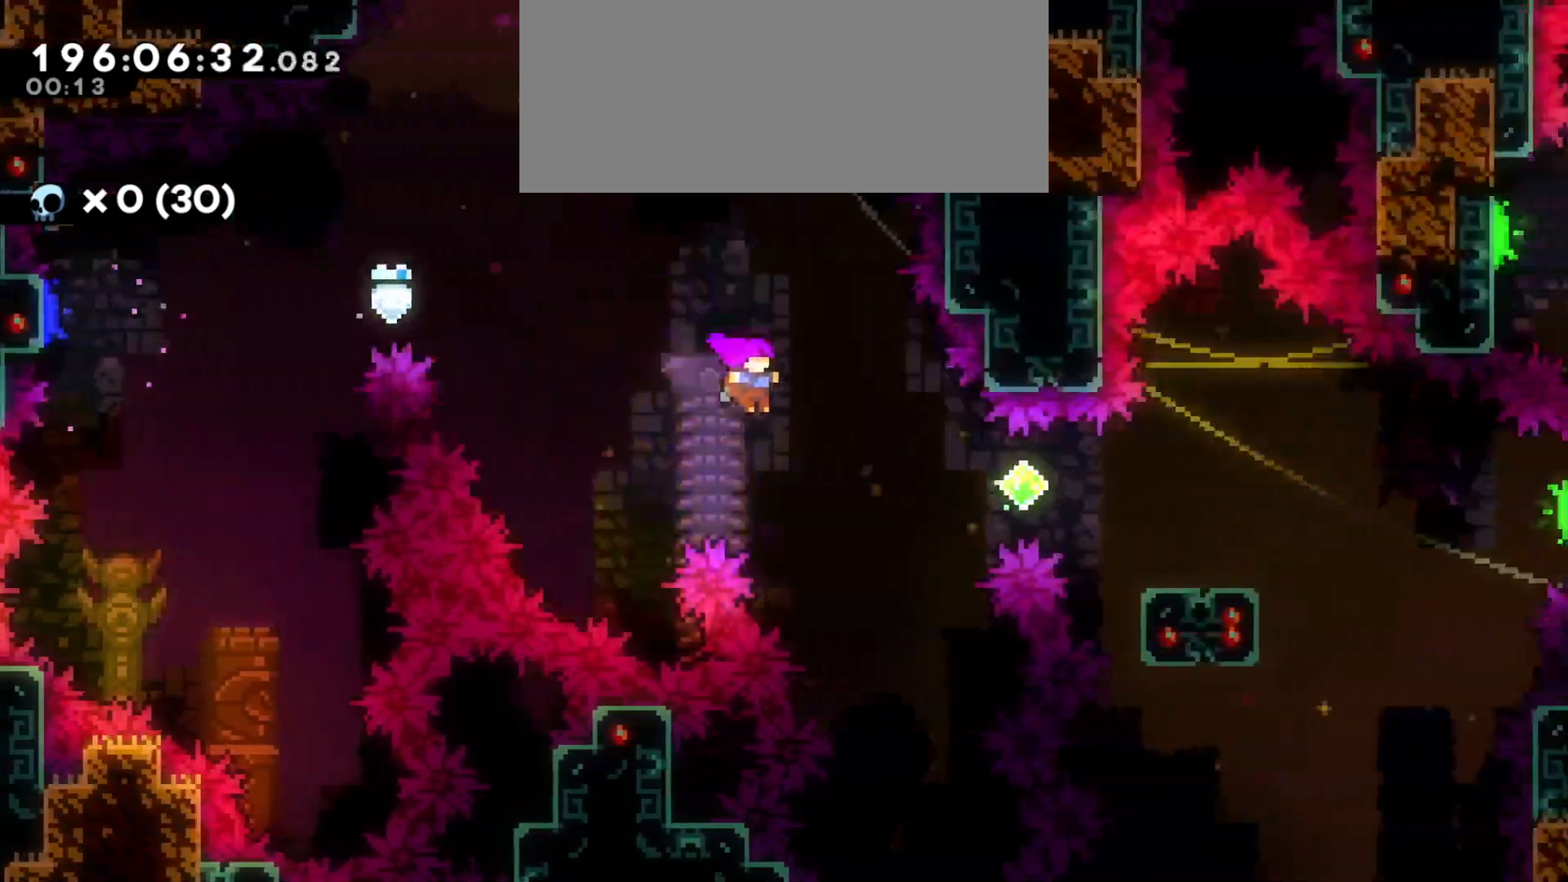
{"keys": ["d", "dash", "s"], "events": [[133, "dash", "down"], [283, "dash", "up"], [433, "s", "down"], [450, "dash", "down"]]}
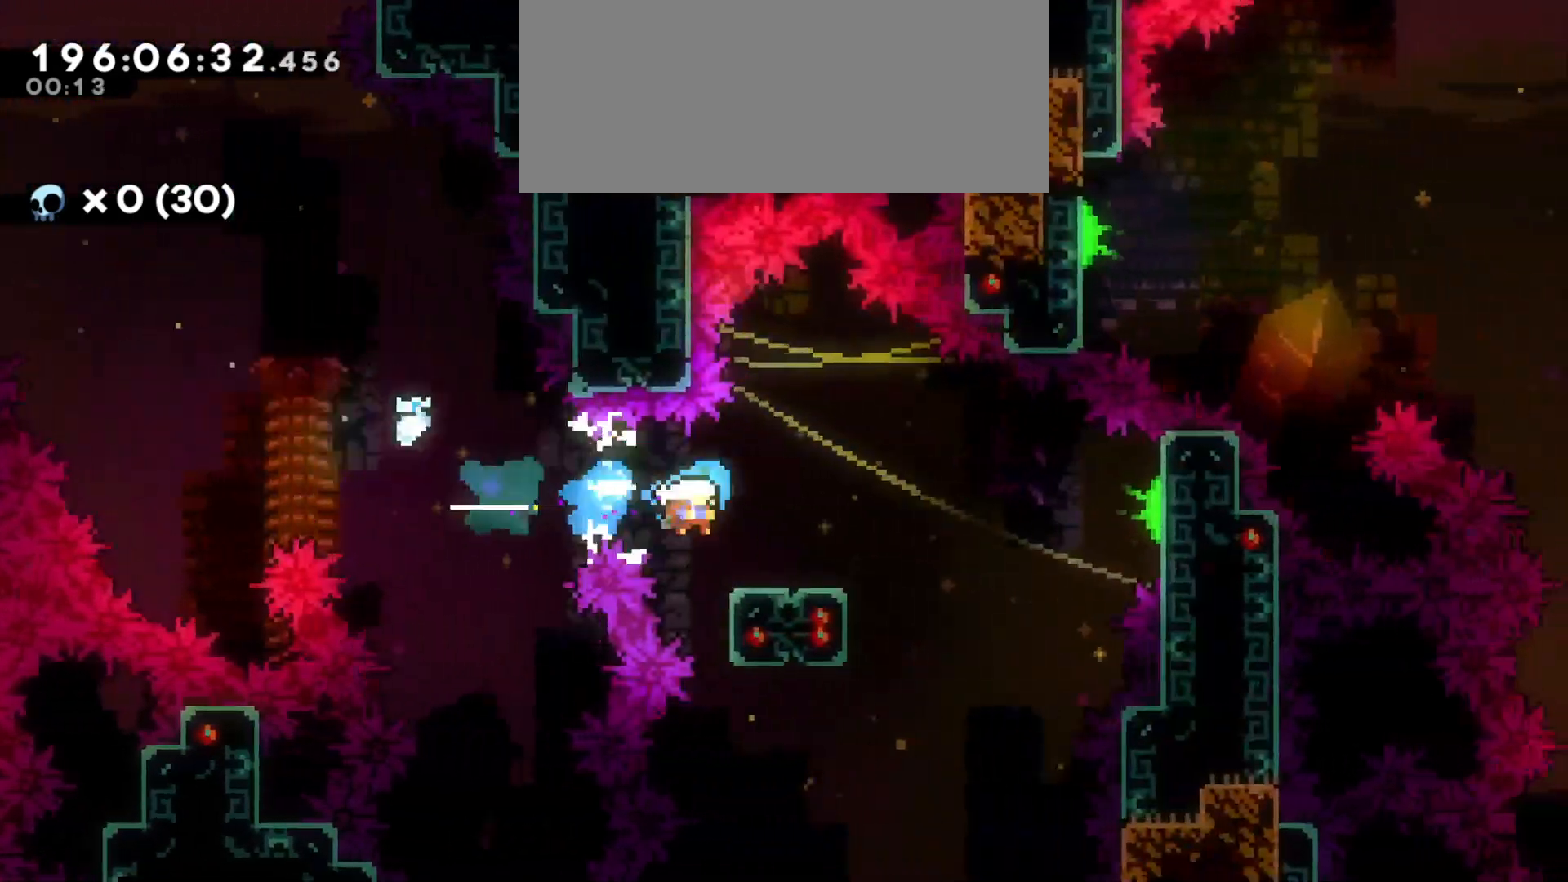
{"keys": ["d", "jump"], "events": [[83, "s", "up"], [100, "dash", "up"], [133, "jump", "down"]]}